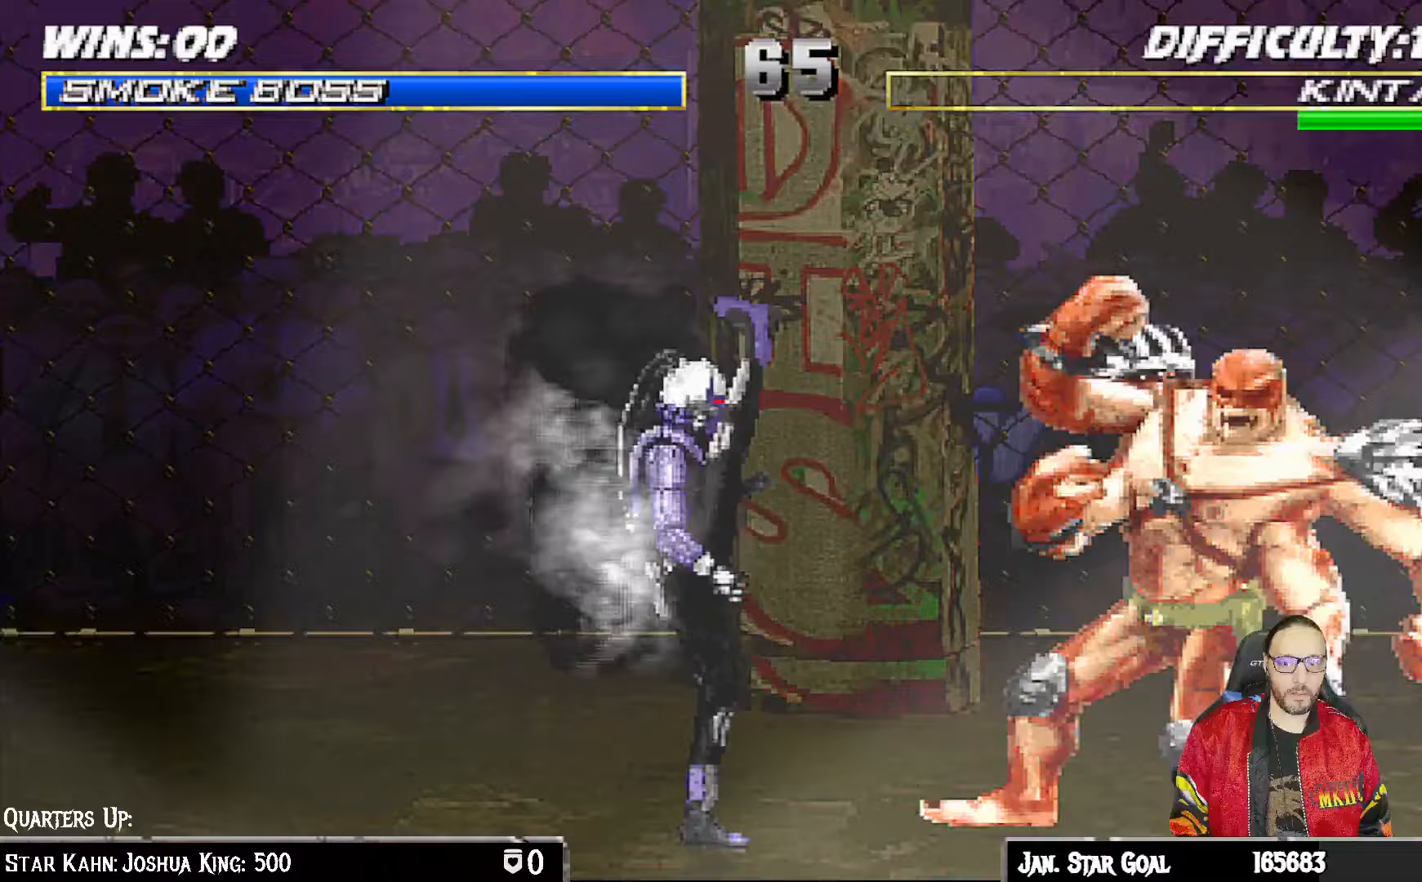
Gameplay with a controller (PlayStation layout); each line is a JSON object with the inputs held at the frame after it (dt_ms = milliseconds from this image to that frame). "events" lists button and stick changes between this image and that frame as [ms after this image, input, new state], when the widget could be followed in between.
{"dt_ms": 500, "buttons": ["L1", "DPAD_UP"], "left_stick": "center", "right_stick": "center", "events": [[250, "DPAD_RIGHT", "down"], [267, "DPAD_UP", "down"], [267, "L1", "down"], [500, "DPAD_RIGHT", "up"]]}
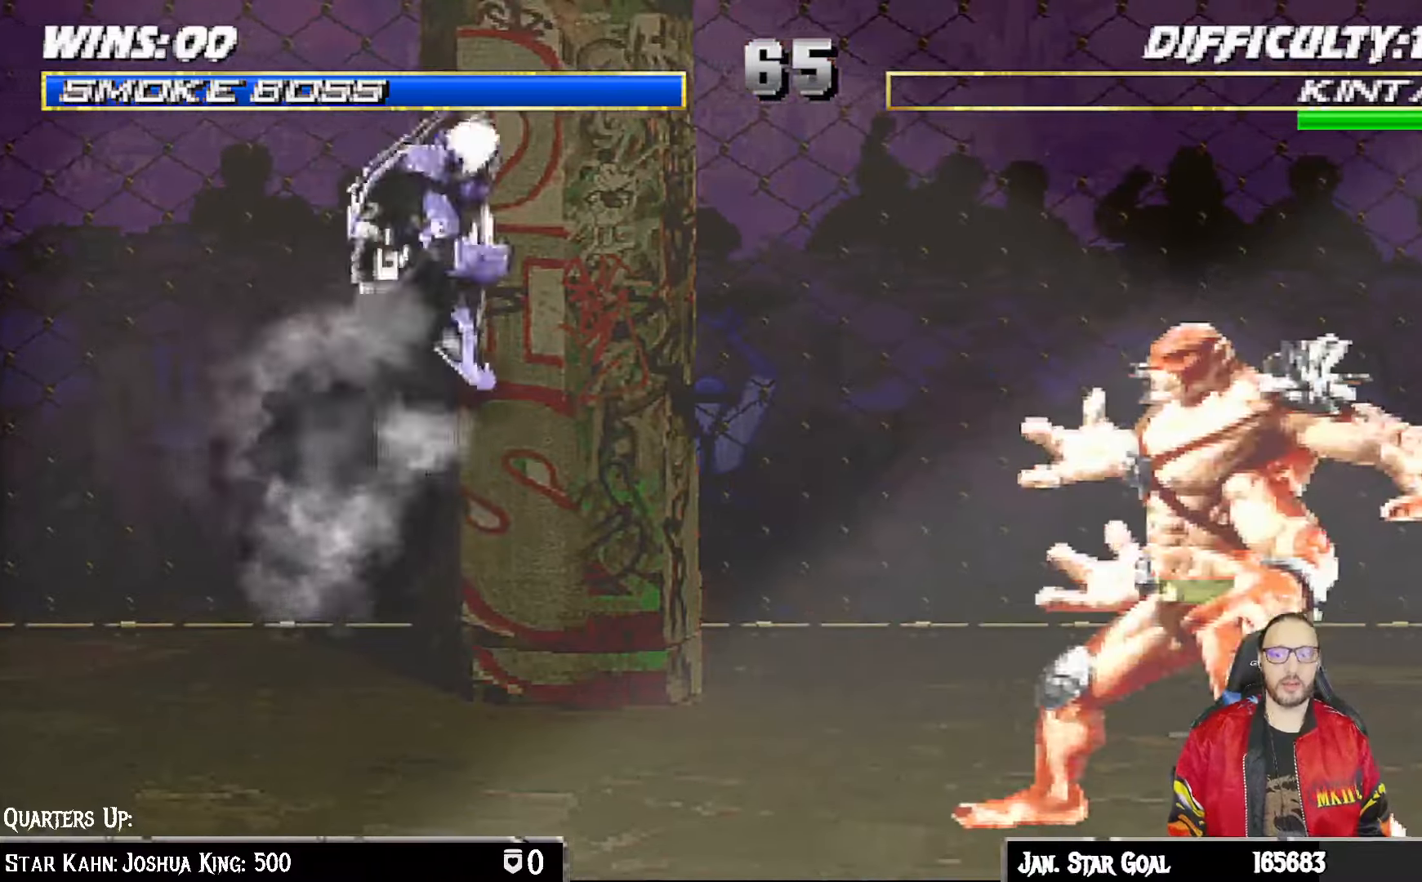
{"dt_ms": 500, "buttons": ["L1"], "left_stick": "center", "right_stick": "center", "events": [[33, "DPAD_UP", "up"], [33, "SQUARE", "down"], [117, "SQUARE", "up"], [217, "CIRCLE", "down"], [300, "CIRCLE", "up"], [400, "CIRCLE", "down"], [467, "CIRCLE", "up"]]}
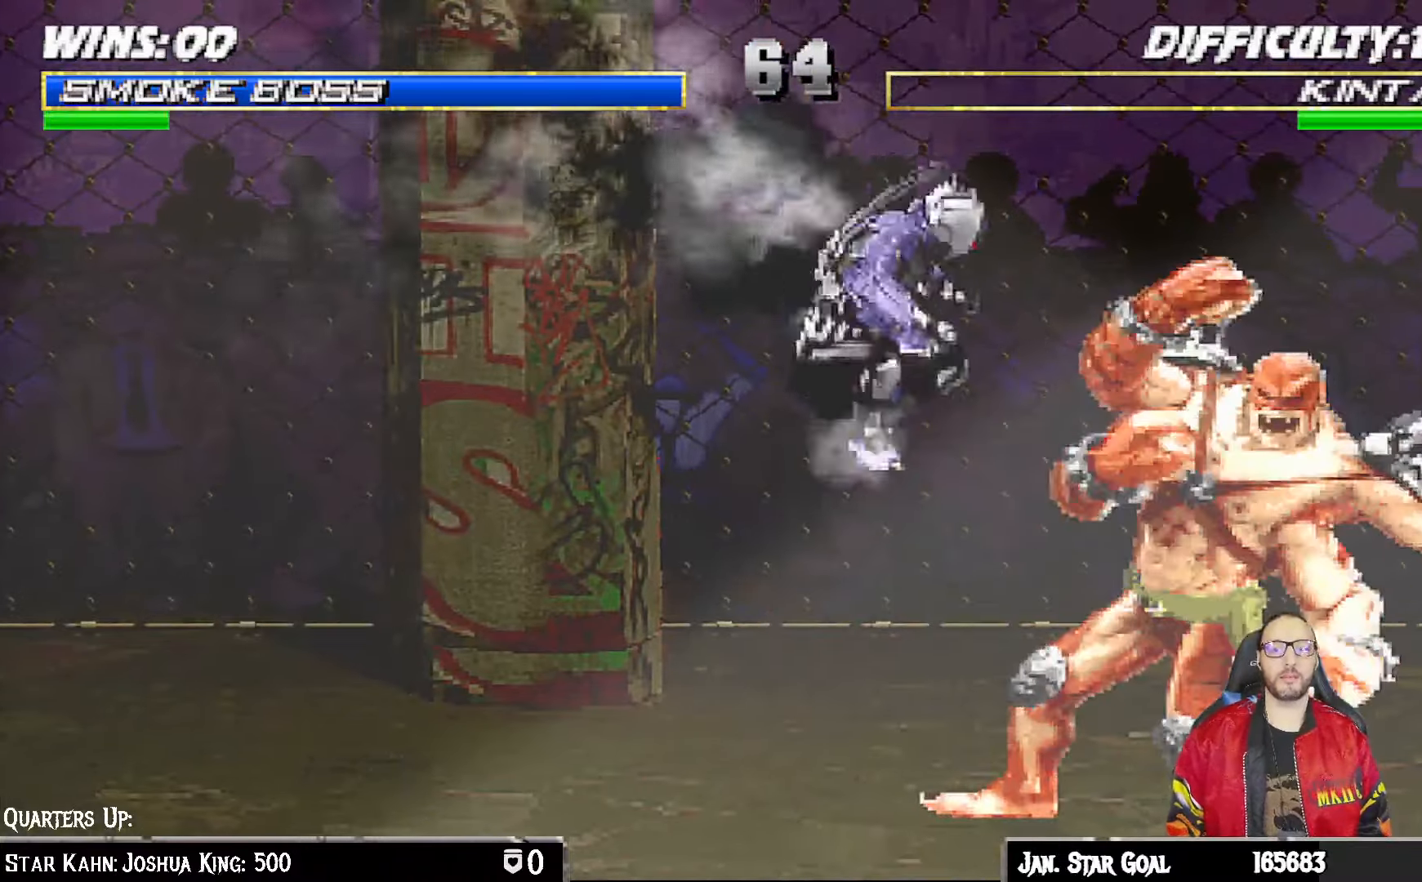
{"dt_ms": 500, "buttons": ["CIRCLE", "L1"], "left_stick": "center", "right_stick": "center", "events": [[50, "CIRCLE", "down"], [100, "CIRCLE", "up"], [200, "CIRCLE", "down"], [300, "CIRCLE", "up"], [333, "CIRCLE", "down"], [467, "TRIANGLE", "down"], [500, "TRIANGLE", "up"]]}
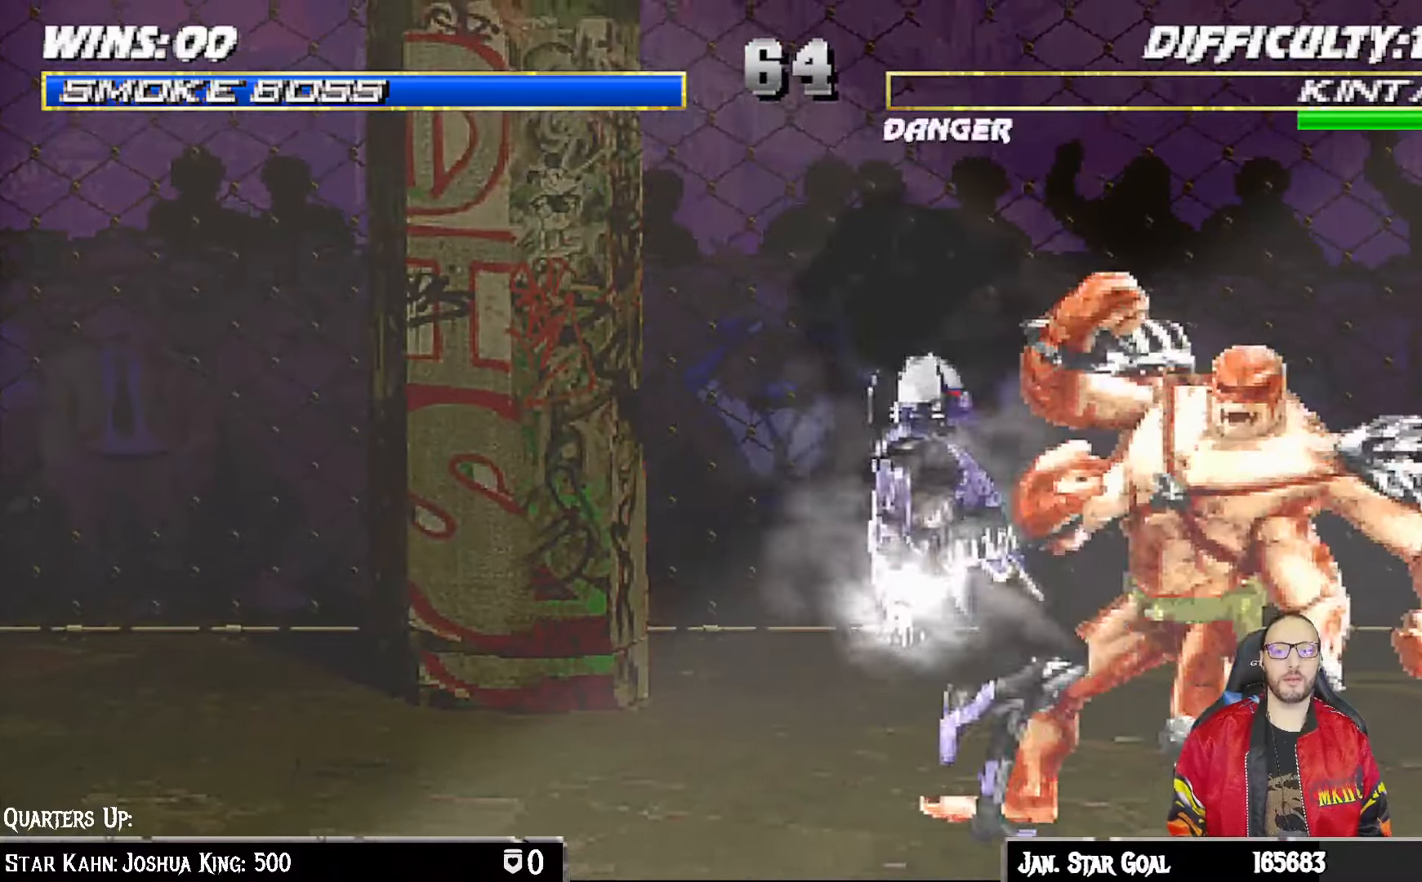
{"dt_ms": 500, "buttons": ["L1", "DPAD_UP", "DPAD_LEFT"], "left_stick": "center", "right_stick": "center"}
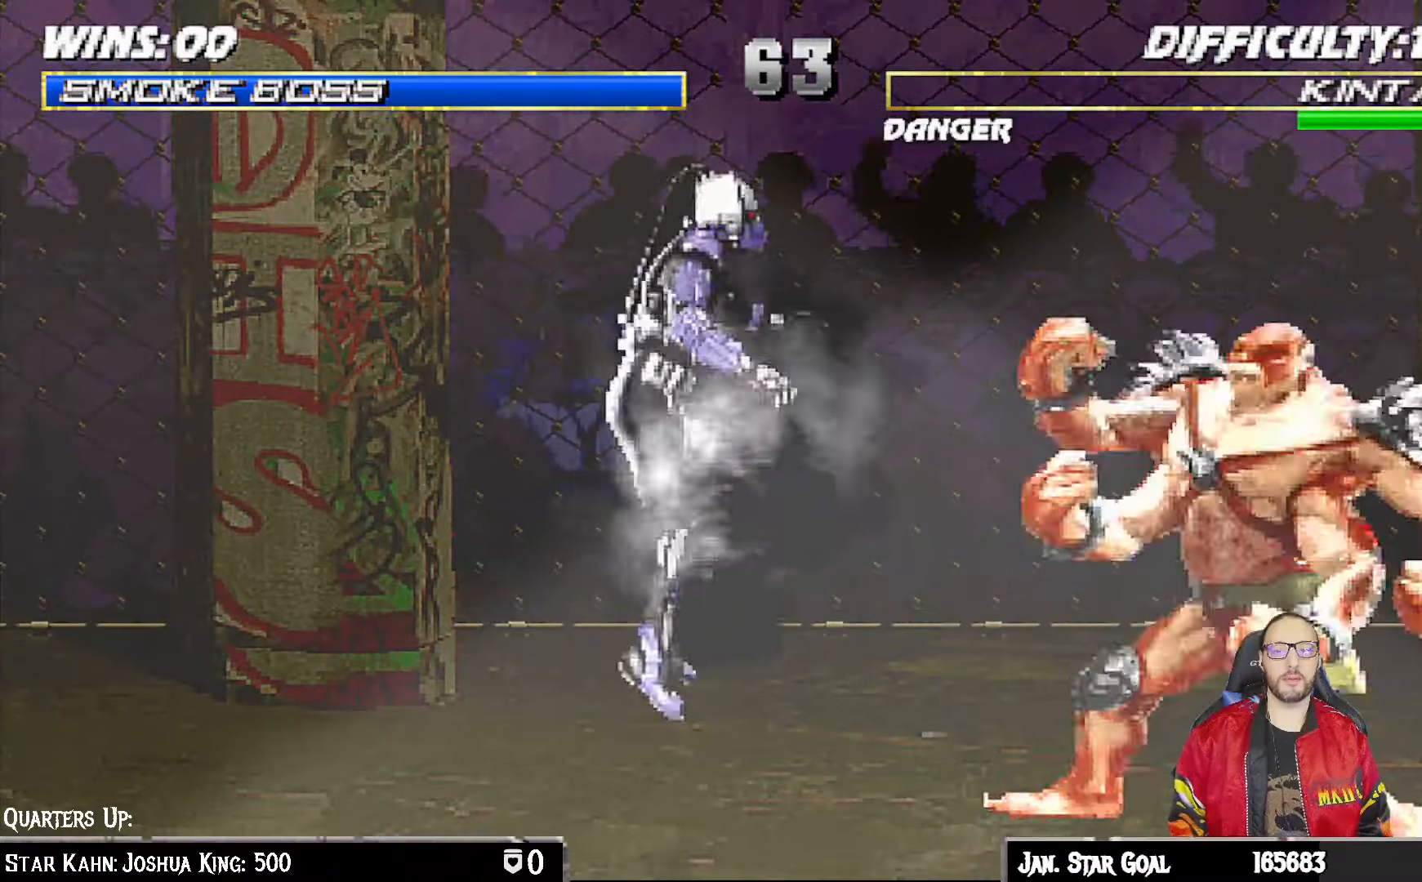
{"dt_ms": 500, "buttons": [], "left_stick": "center", "right_stick": "center", "events": [[150, "TRIANGLE", "down"], [183, "DPAD_LEFT", "up"], [183, "DPAD_UP", "up"], [217, "L1", "up"], [267, "TRIANGLE", "up"]]}
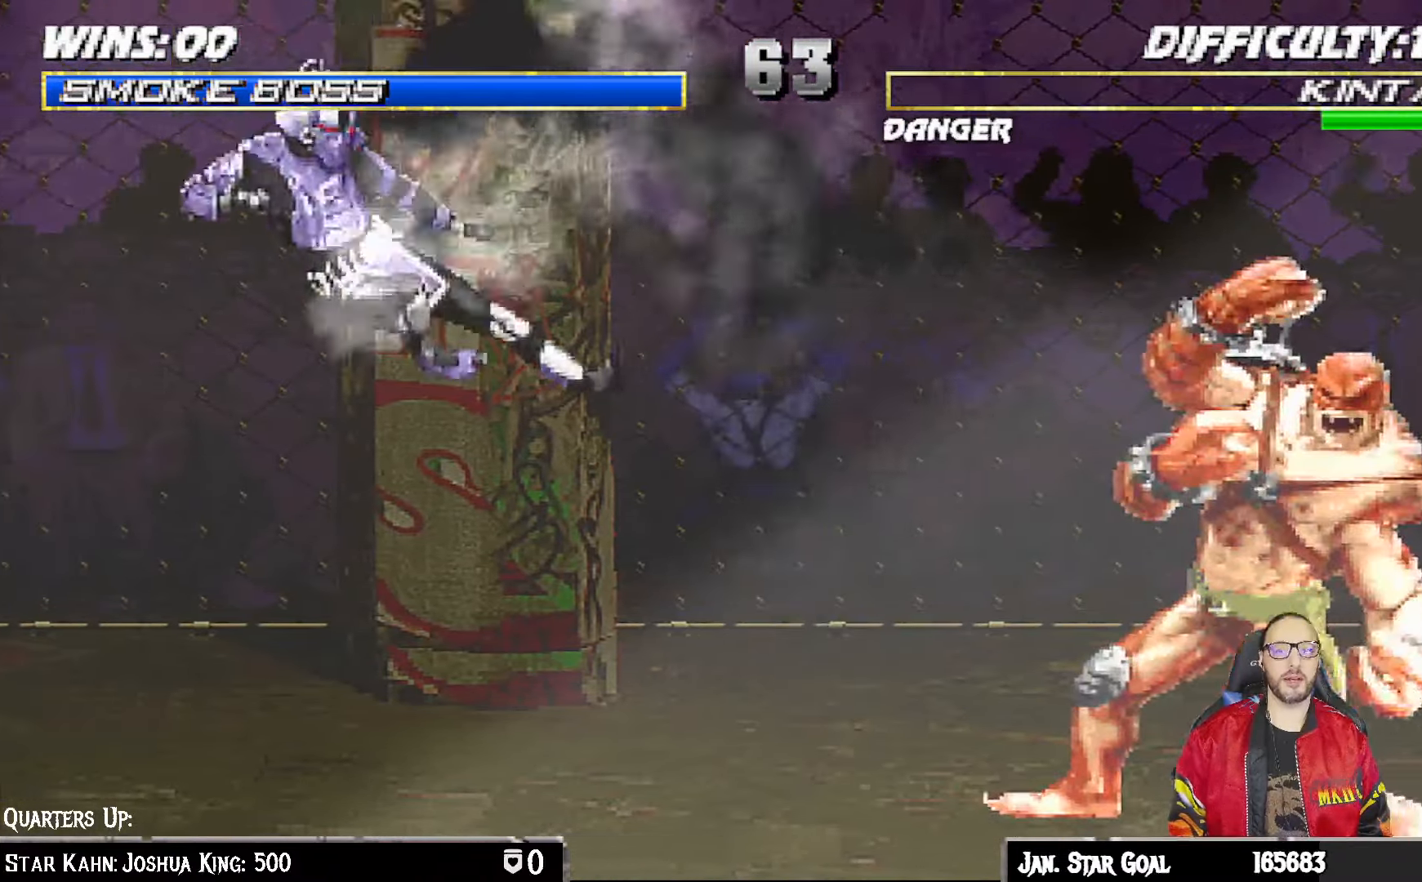
{"dt_ms": 500, "buttons": [], "left_stick": "center", "right_stick": "center", "events": [[150, "DPAD_RIGHT", "down"], [250, "DPAD_RIGHT", "up"], [283, "DPAD_RIGHT", "down"], [317, "CROSS", "down"], [433, "DPAD_RIGHT", "up"], [450, "CROSS", "up"]]}
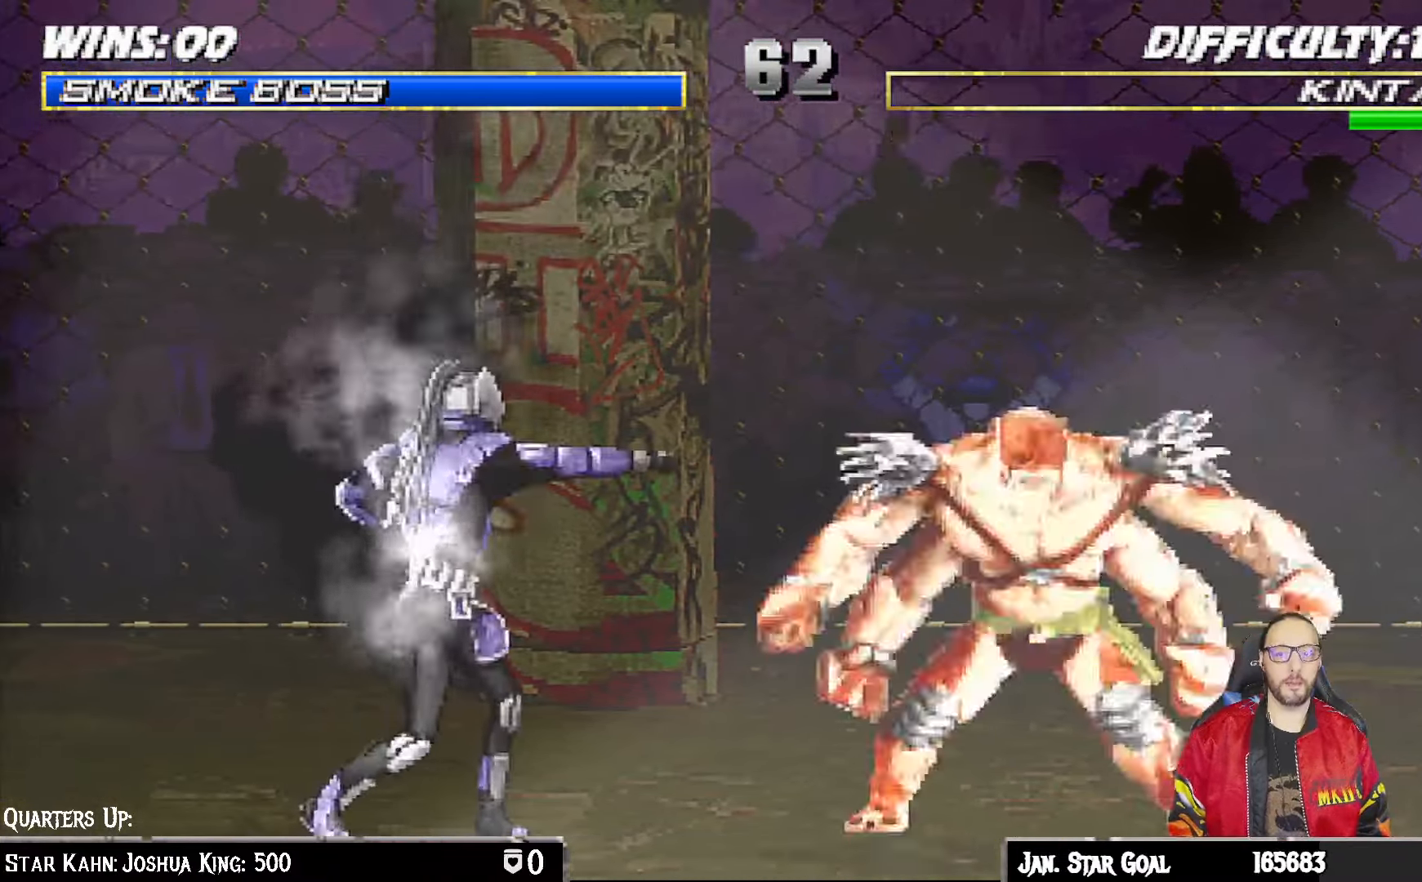
{"dt_ms": 500, "buttons": ["TRIANGLE", "L1"], "left_stick": "center", "right_stick": "center", "events": [[250, "DPAD_LEFT", "down"], [267, "DPAD_UP", "down"], [267, "L1", "down"], [400, "TRIANGLE", "down"], [467, "DPAD_LEFT", "up"], [500, "DPAD_UP", "up"]]}
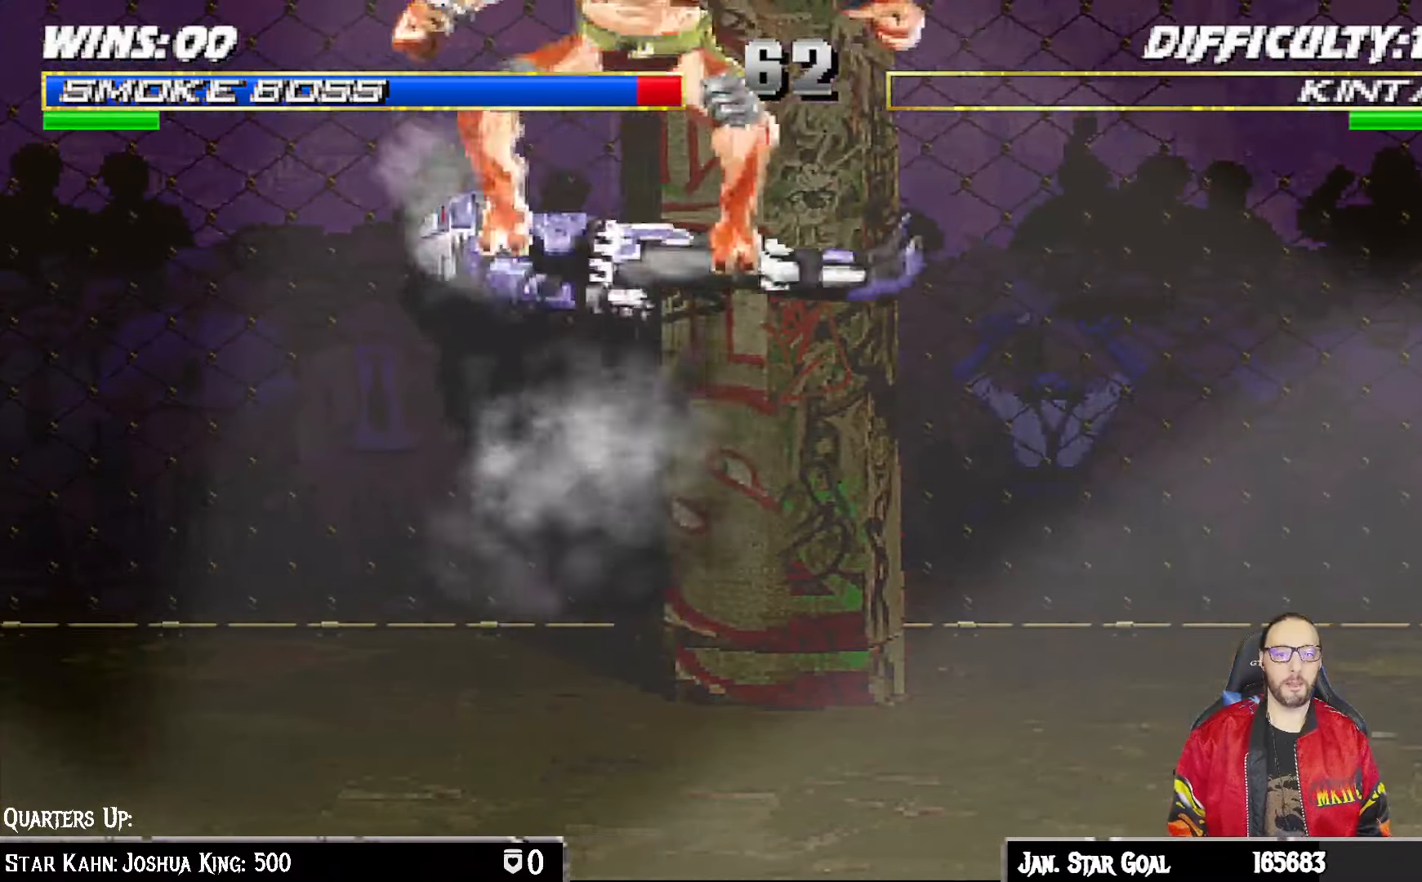
{"dt_ms": 500, "buttons": ["L1", "R1", "DPAD_DOWN", "DPAD_RIGHT"], "left_stick": "center", "right_stick": "center", "events": [[17, "L1", "up"], [33, "TRIANGLE", "up"], [83, "TRIANGLE", "down"], [233, "TRIANGLE", "up"], [250, "DPAD_DOWN", "down"], [250, "DPAD_LEFT", "down"], [250, "L1", "down"], [367, "DPAD_LEFT", "up"], [383, "DPAD_RIGHT", "down"], [383, "R1", "down"]]}
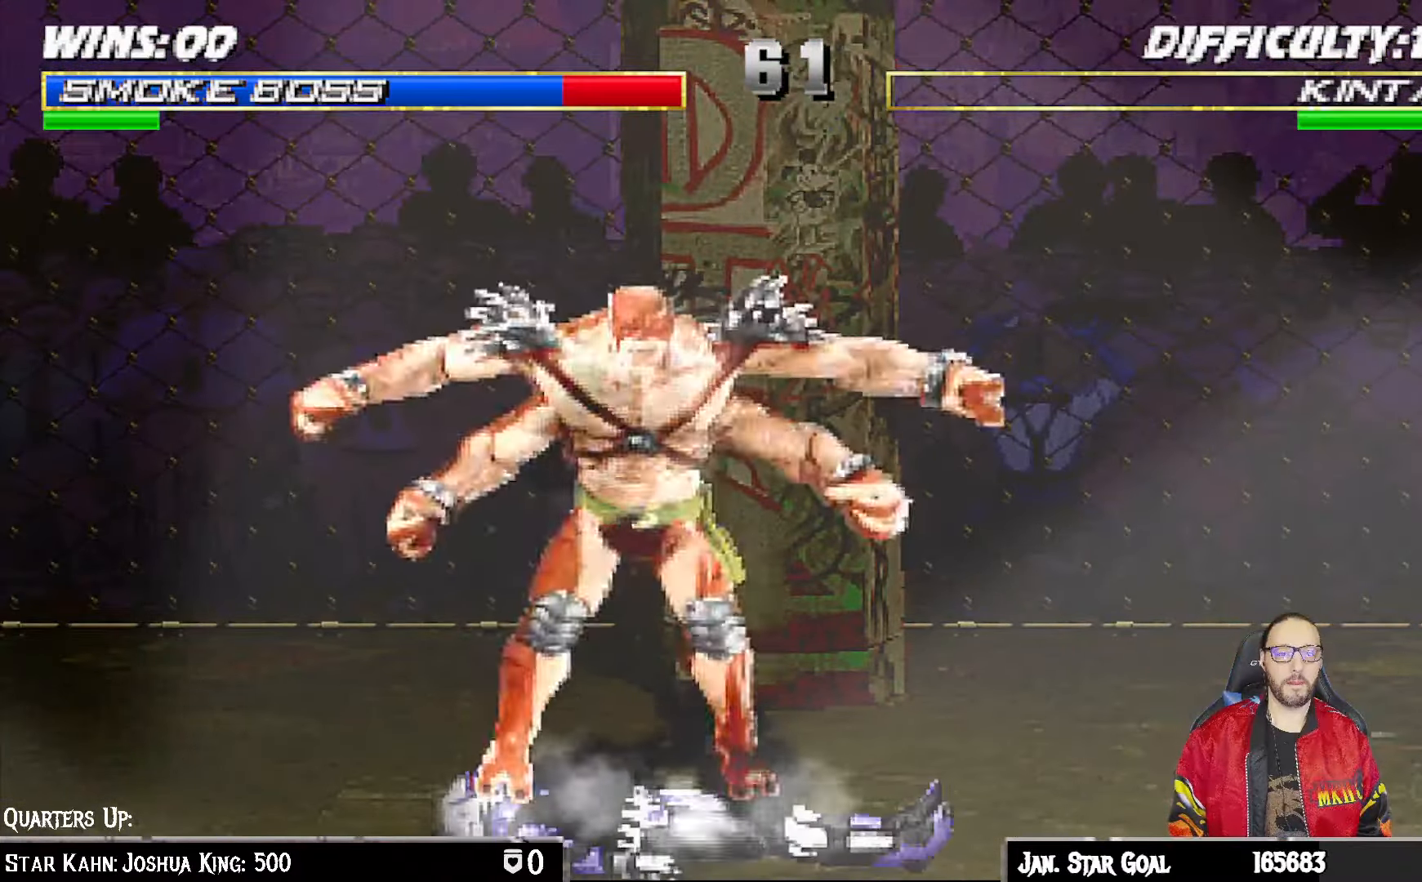
{"dt_ms": 500, "buttons": [], "left_stick": "center", "right_stick": "center", "events": [[150, "DPAD_RIGHT", "up"], [150, "R1", "up"], [167, "DPAD_DOWN", "up"], [200, "L1", "up"]]}
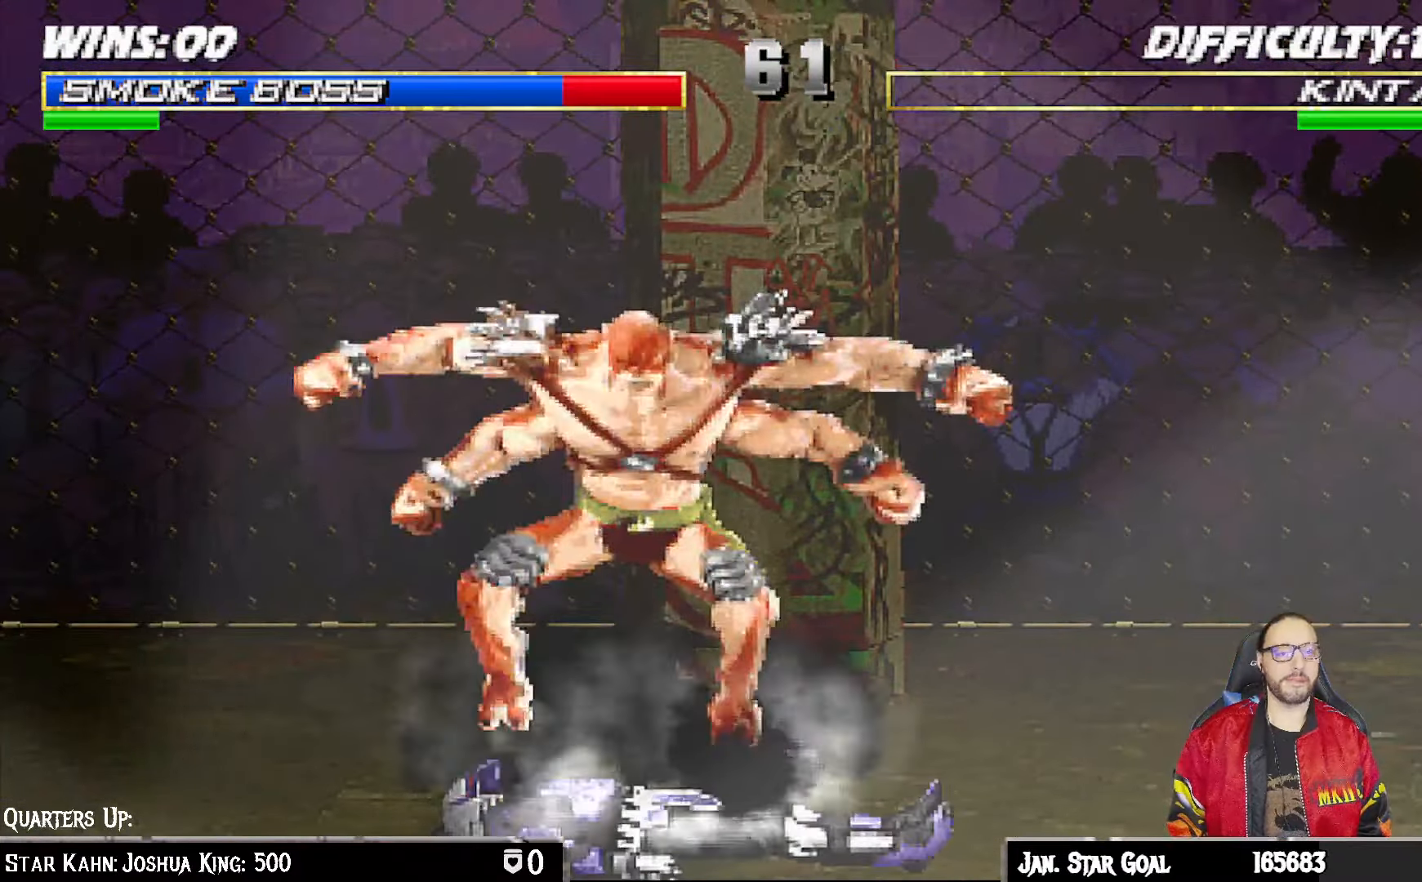
{"dt_ms": 500, "buttons": [], "left_stick": "center", "right_stick": "center", "events": []}
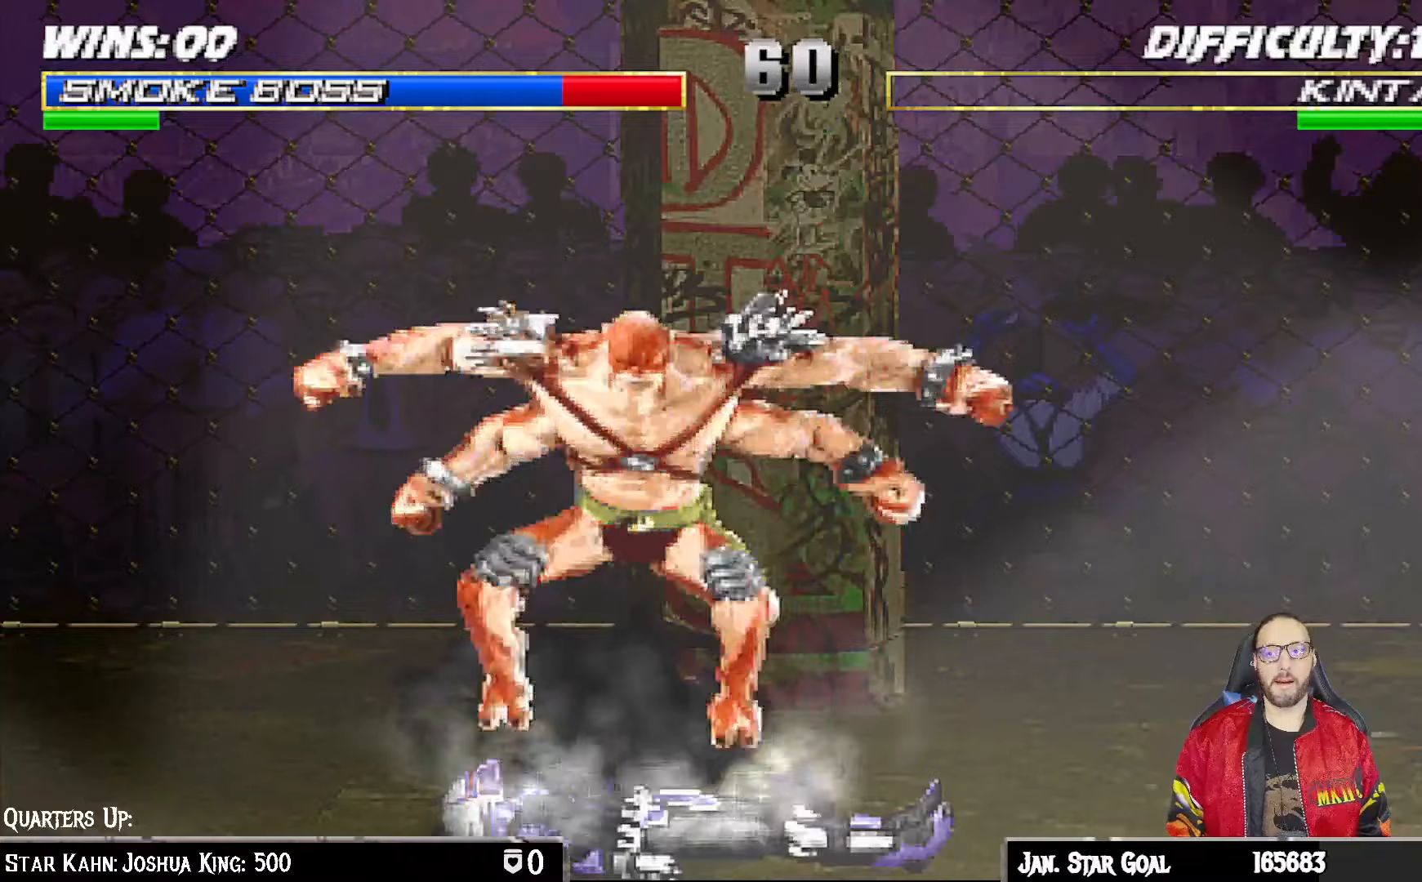
{"dt_ms": 500, "buttons": [], "left_stick": "center", "right_stick": "center", "events": []}
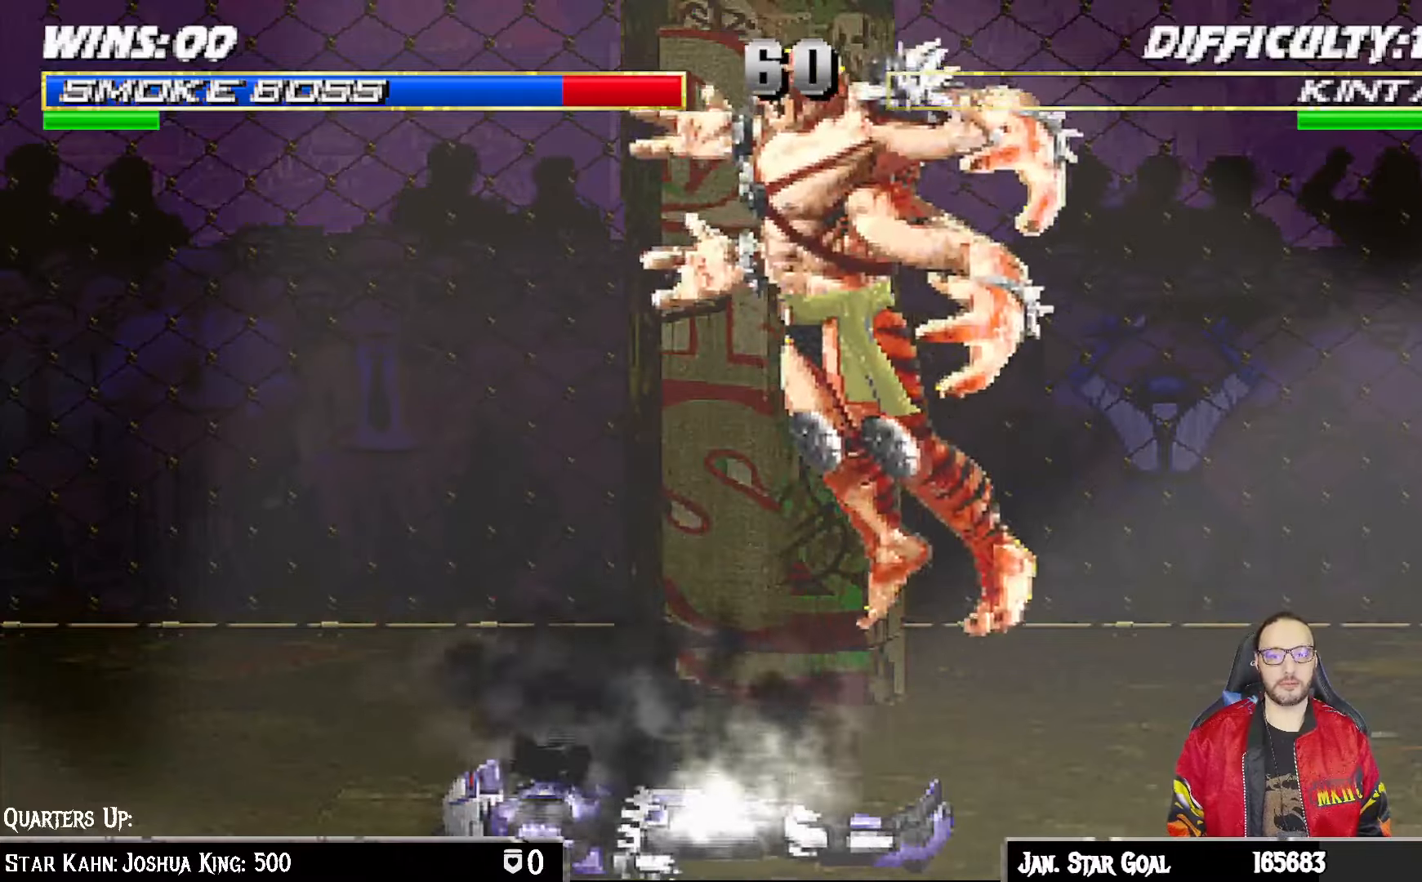
{"dt_ms": 500, "buttons": ["TRIANGLE"], "left_stick": "center", "right_stick": "center", "events": [[50, "DPAD_RIGHT", "down"], [50, "L1", "down"], [67, "DPAD_UP", "down"], [400, "TRIANGLE", "down"], [417, "DPAD_RIGHT", "up"], [417, "DPAD_UP", "up"], [467, "L1", "up"]]}
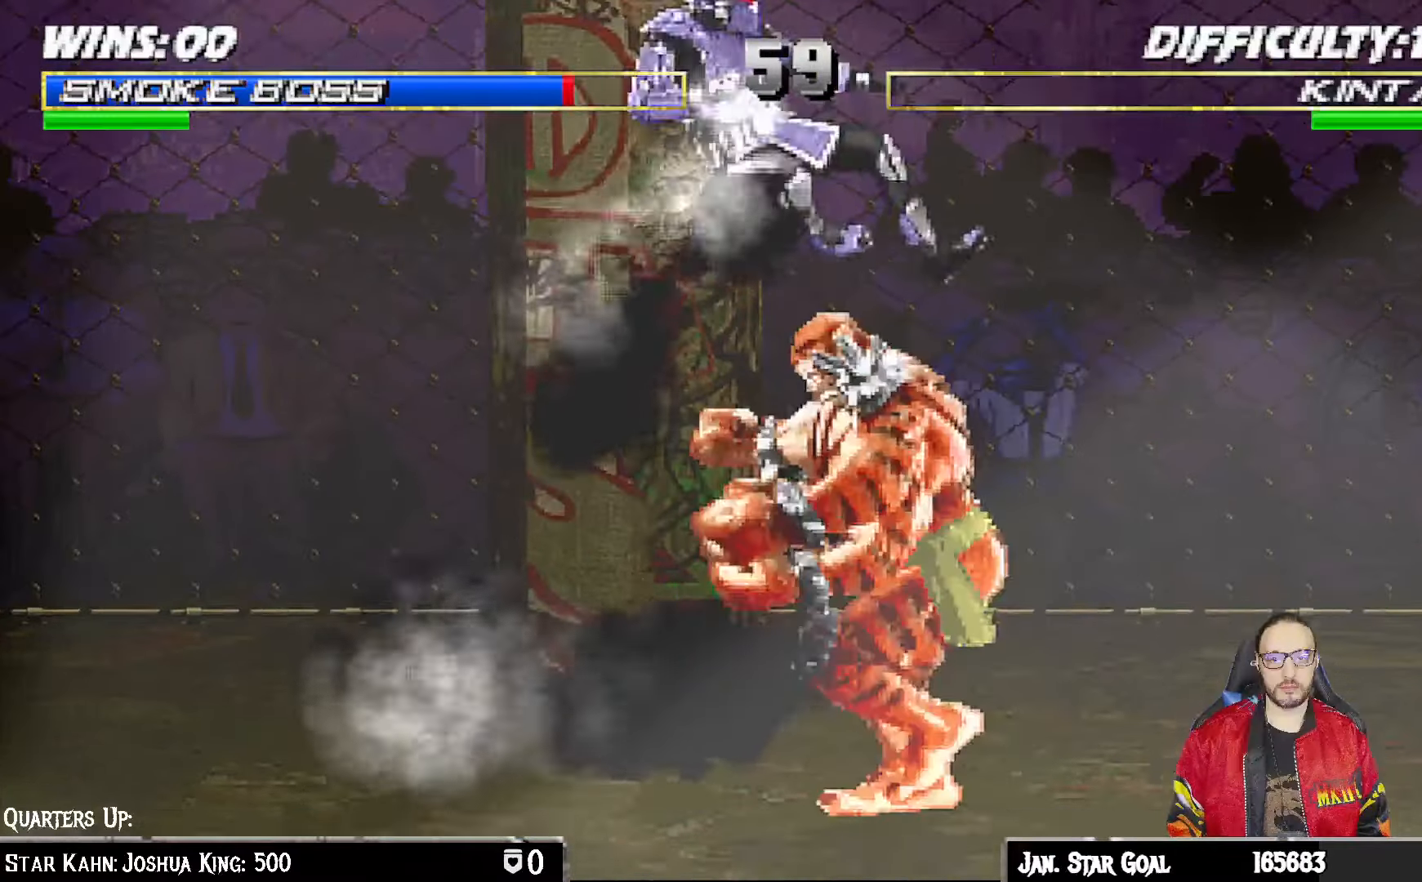
{"dt_ms": 500, "buttons": [], "left_stick": "center", "right_stick": "center", "events": [[17, "TRIANGLE", "up"], [83, "TRIANGLE", "down"], [183, "TRIANGLE", "up"], [233, "TRIANGLE", "down"], [383, "TRIANGLE", "up"]]}
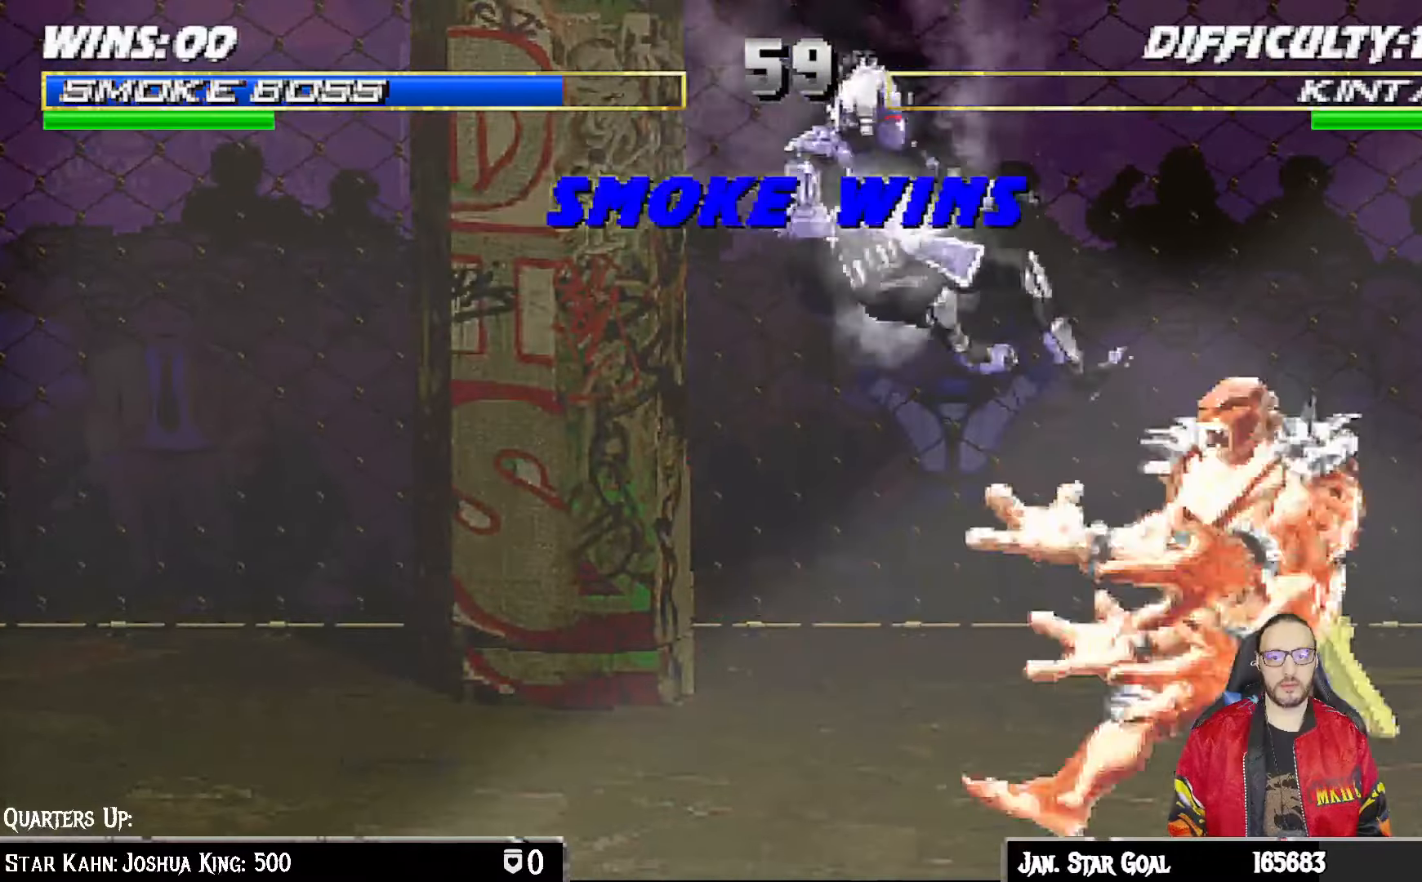
{"dt_ms": 500, "buttons": [], "left_stick": "center", "right_stick": "center", "events": [[200, "L1", "down"], [217, "DPAD_LEFT", "down"], [233, "DPAD_UP", "down"], [350, "DPAD_LEFT", "up"], [367, "DPAD_UP", "up"], [400, "L1", "up"]]}
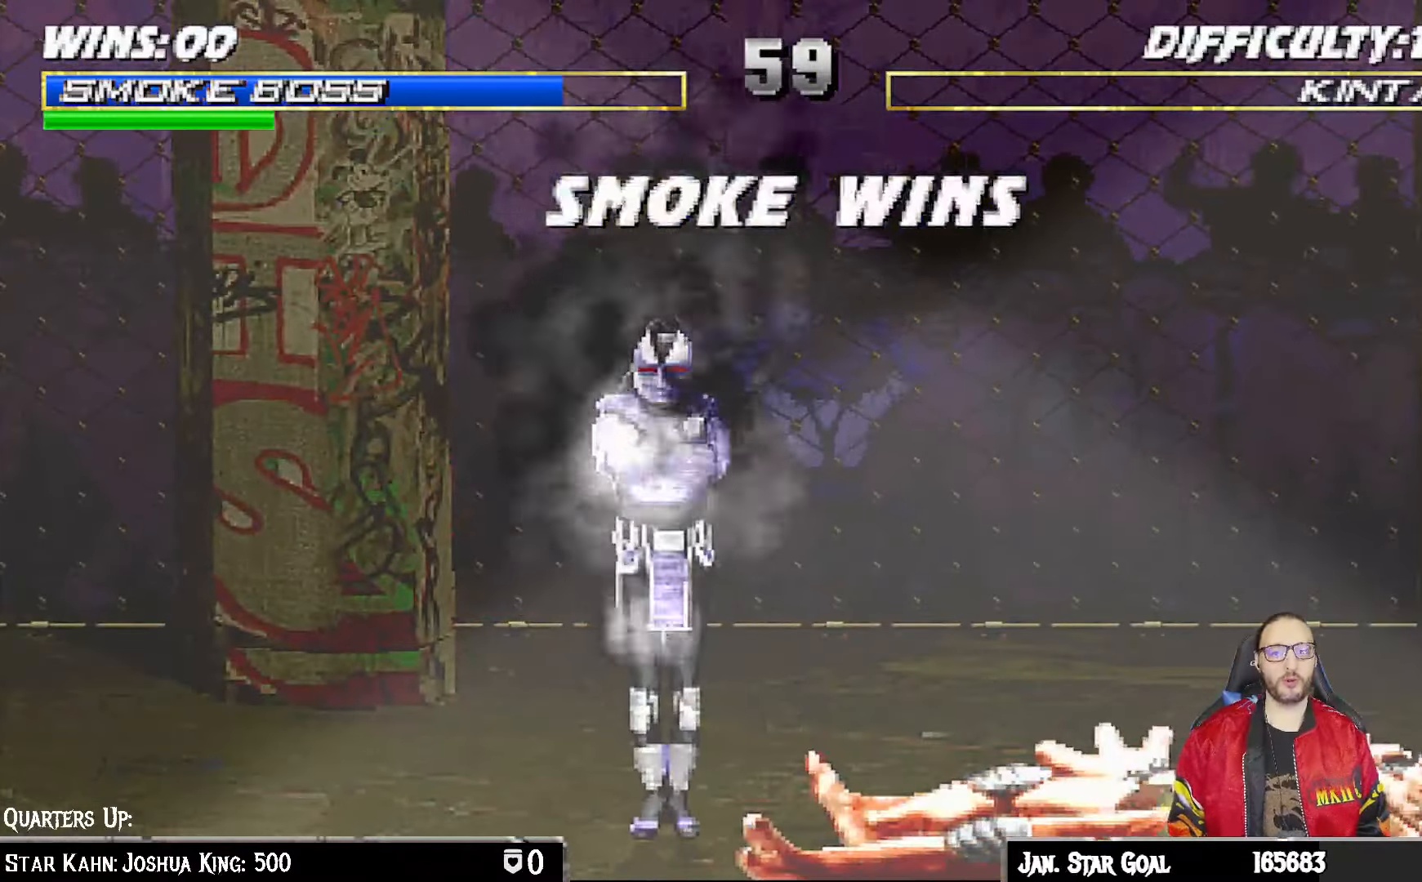
{"dt_ms": 500, "buttons": [], "left_stick": "center", "right_stick": "center", "events": []}
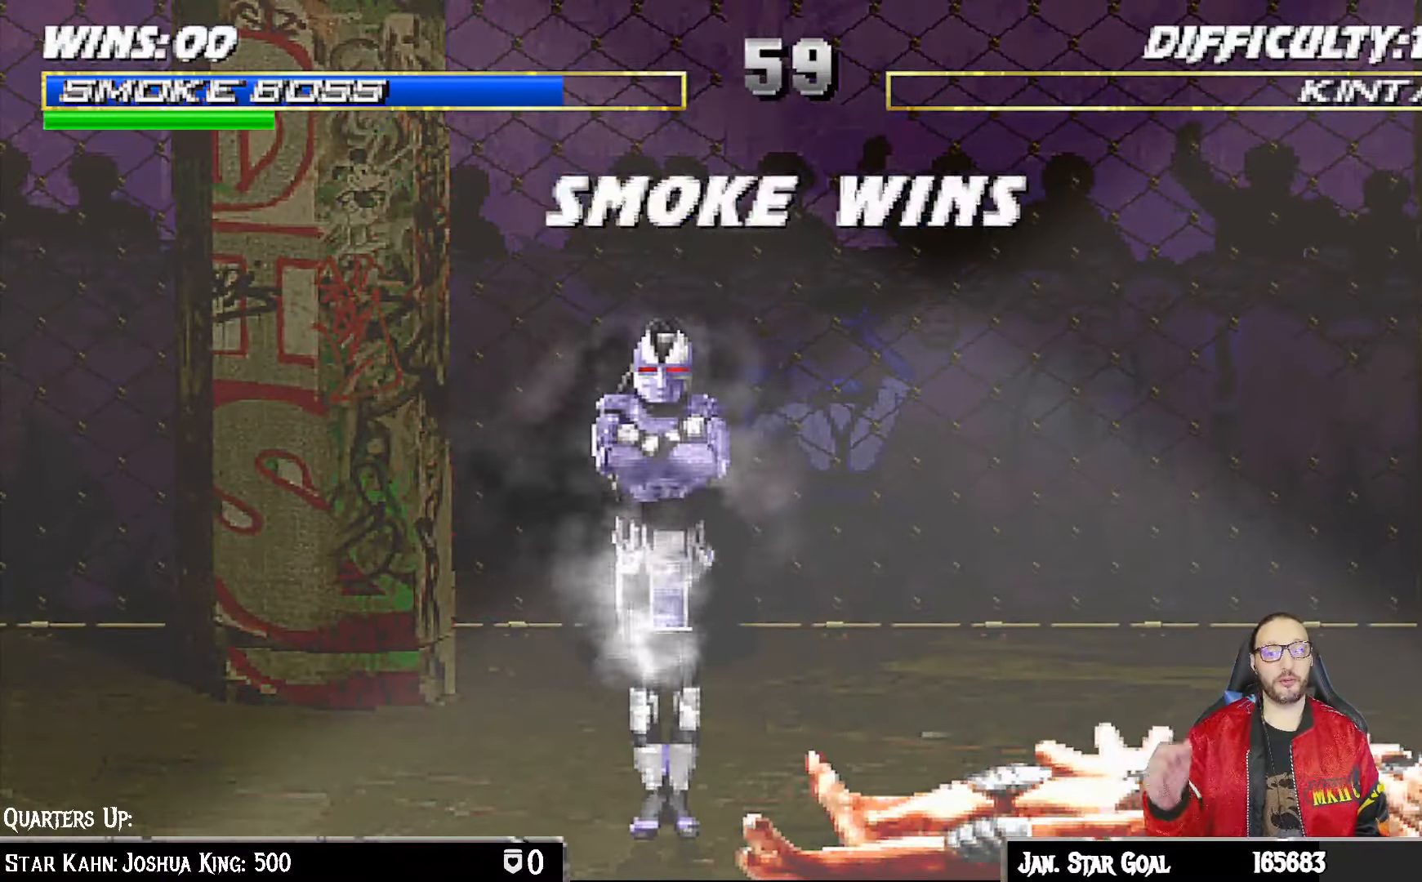
{"dt_ms": 500, "buttons": [], "left_stick": "center", "right_stick": "center", "events": []}
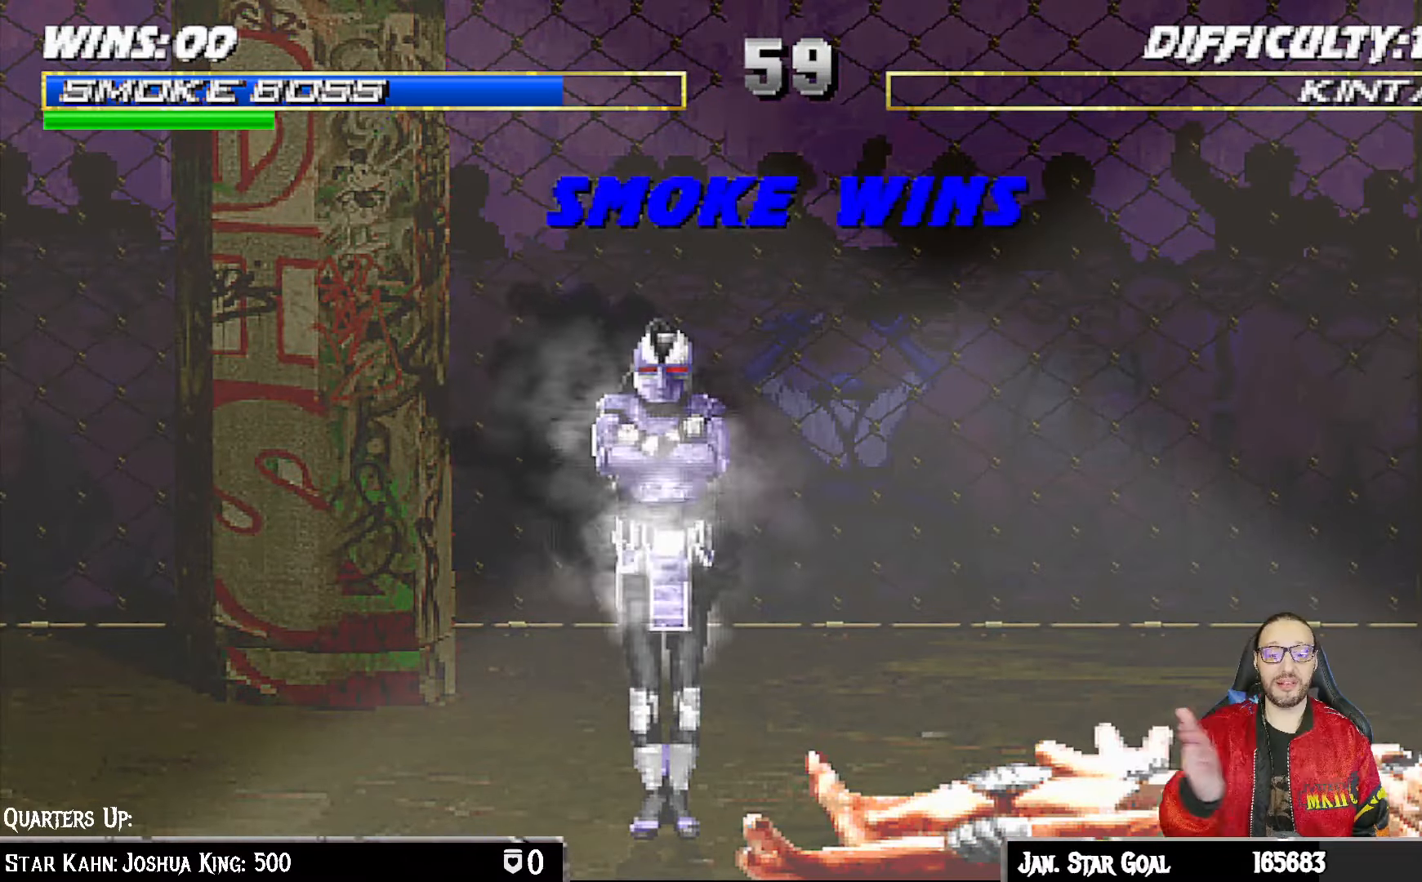
{"dt_ms": 500, "buttons": [], "left_stick": "center", "right_stick": "center", "events": []}
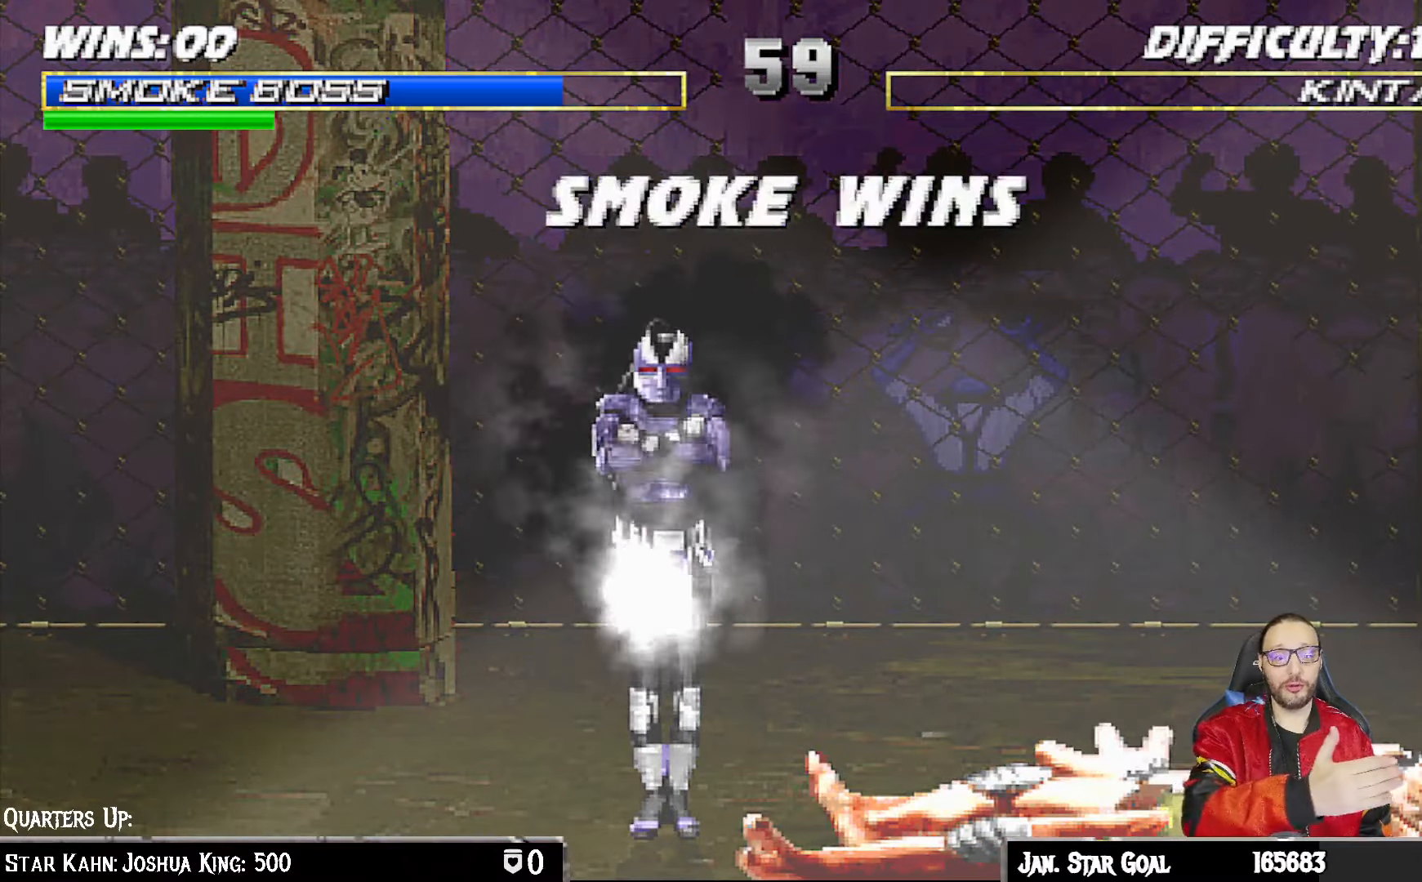
{"dt_ms": 500, "buttons": [], "left_stick": "center", "right_stick": "center", "events": []}
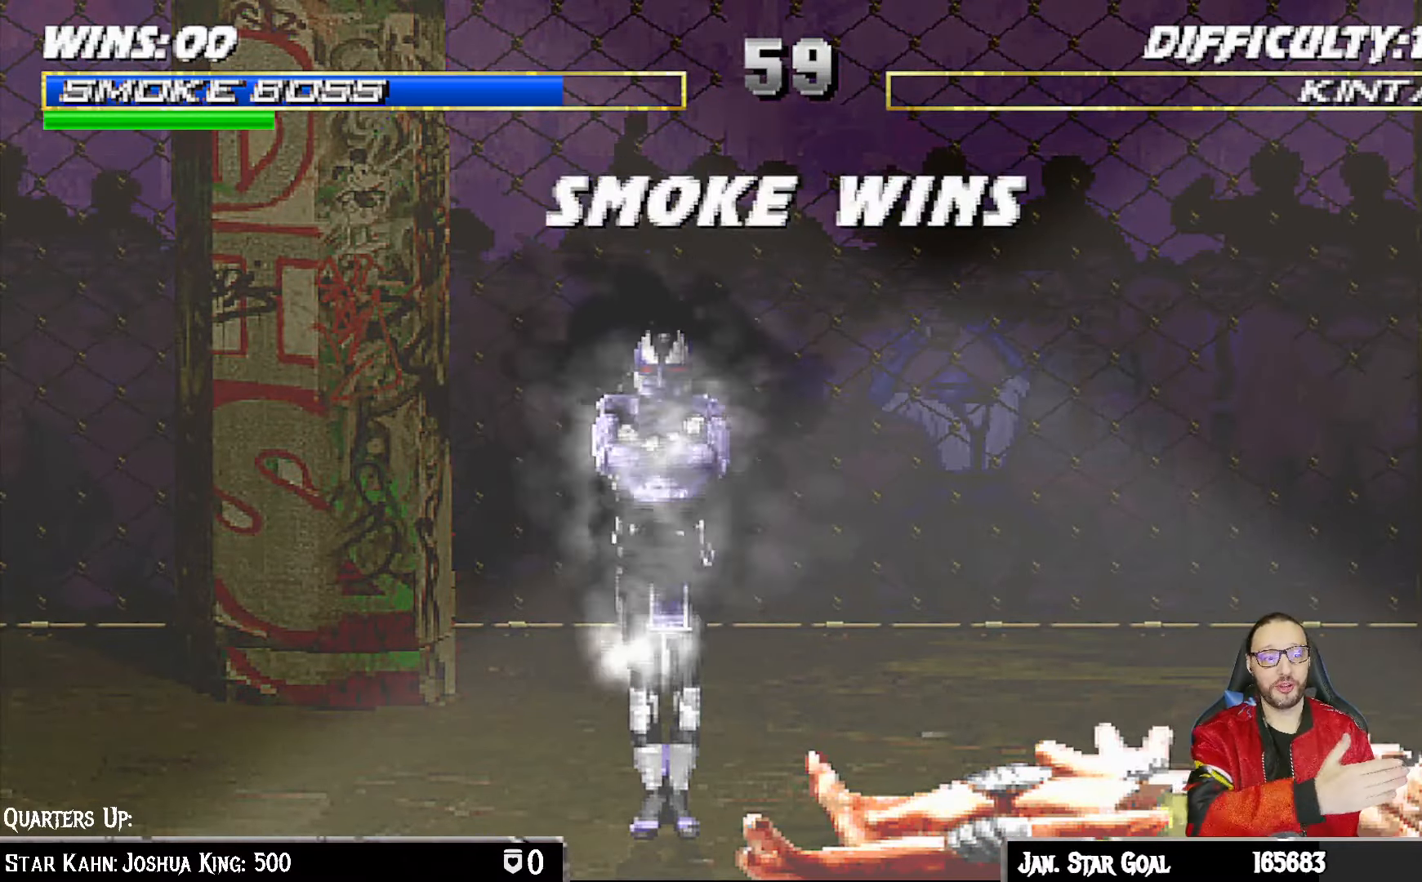
{"dt_ms": 500, "buttons": [], "left_stick": "center", "right_stick": "center", "events": []}
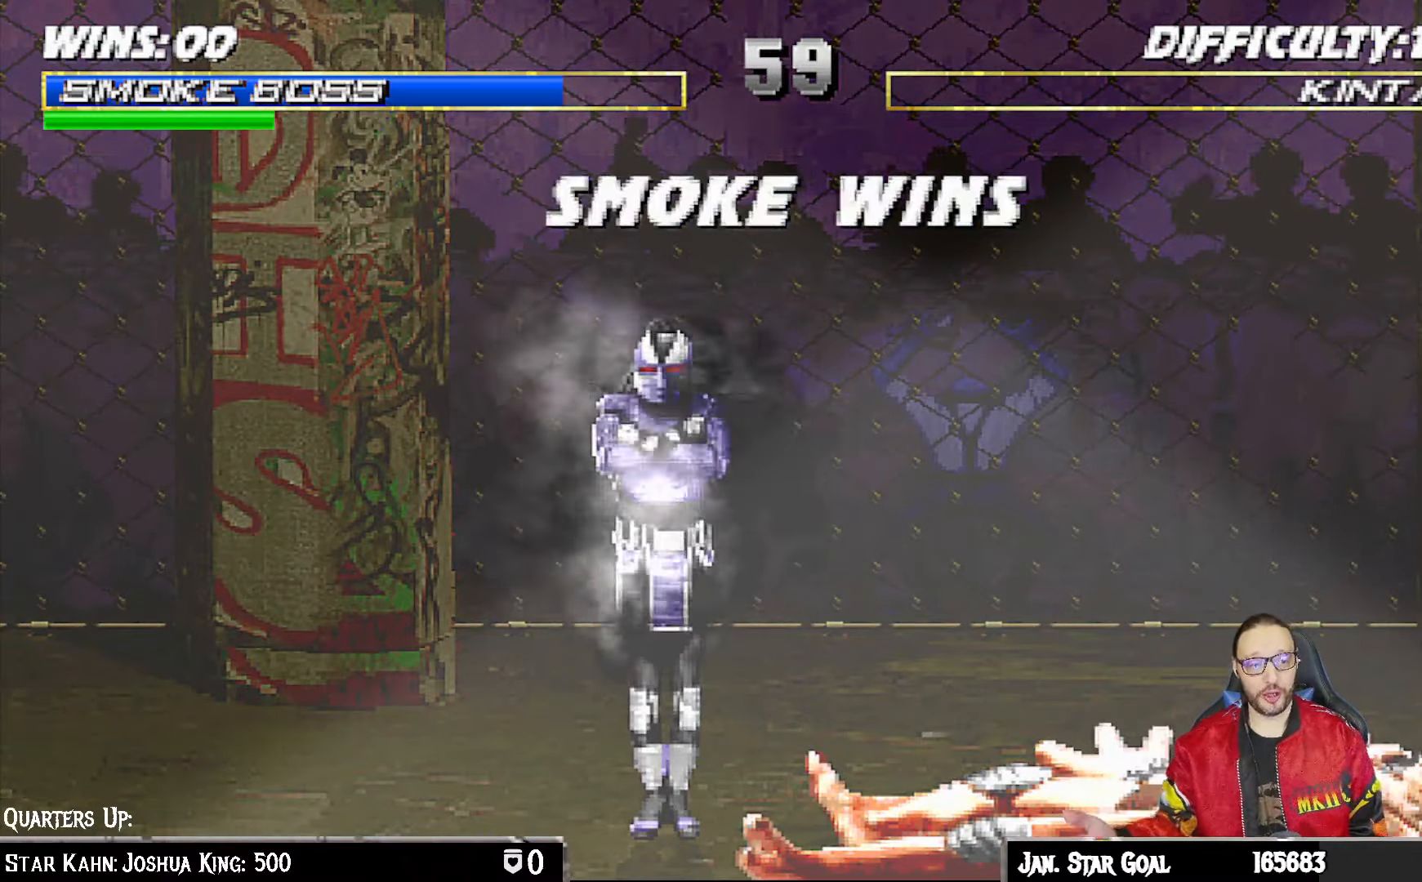
{"dt_ms": 500, "buttons": [], "left_stick": "center", "right_stick": "center", "events": []}
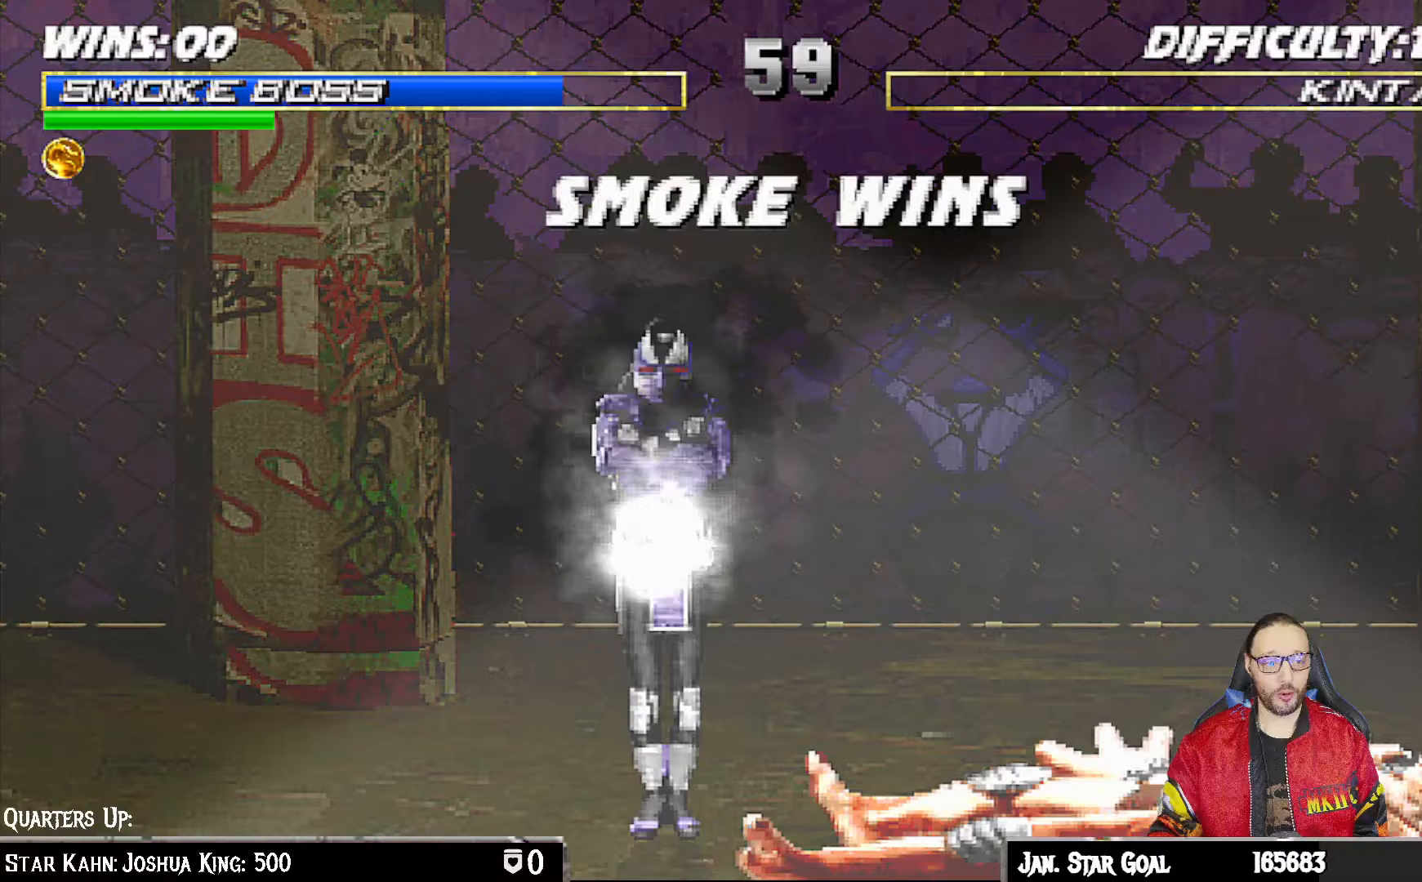
{"dt_ms": 500, "buttons": [], "left_stick": "center", "right_stick": "center", "events": [[50, "CROSS", "down"], [67, "R2", "down"], [100, "R2", "up"], [217, "CROSS", "up"]]}
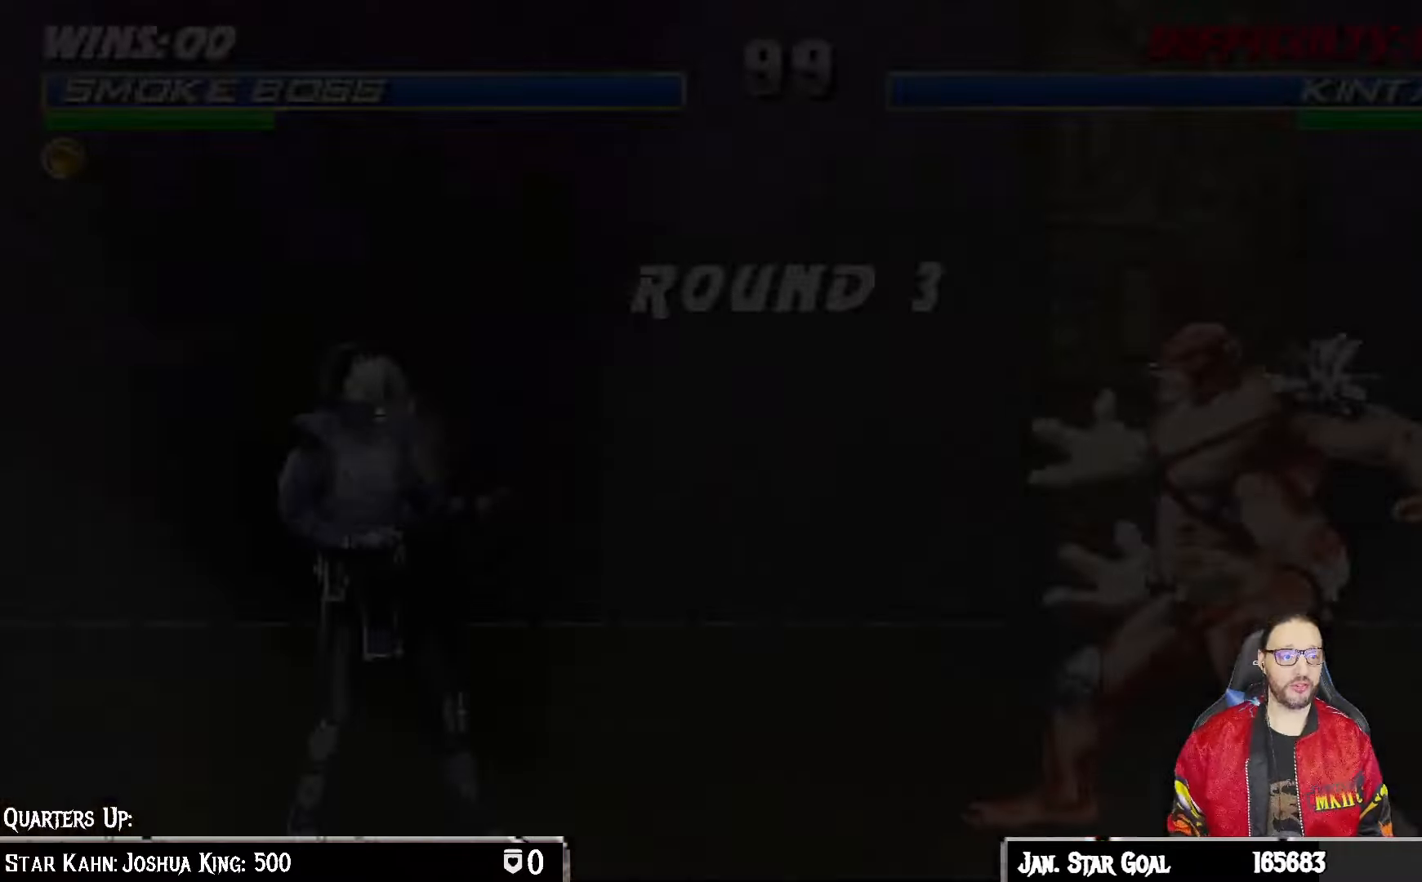
{"dt_ms": 500, "buttons": [], "left_stick": "center", "right_stick": "center", "events": [[383, "CROSS", "down"], [383, "L1", "down"], [467, "CROSS", "up"], [500, "L1", "up"]]}
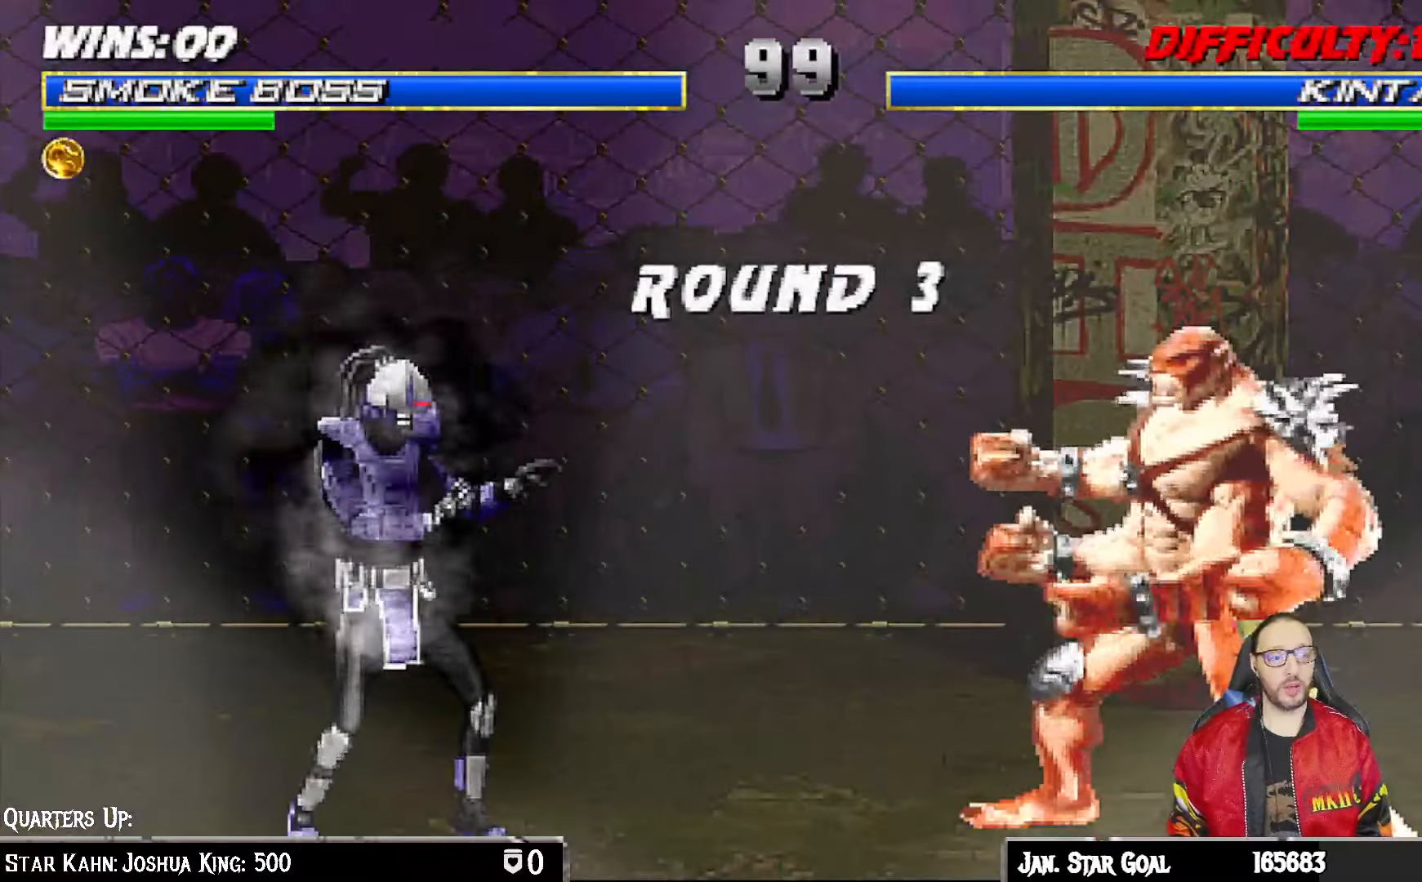
{"dt_ms": 1000, "buttons": [], "left_stick": "center", "right_stick": "center"}
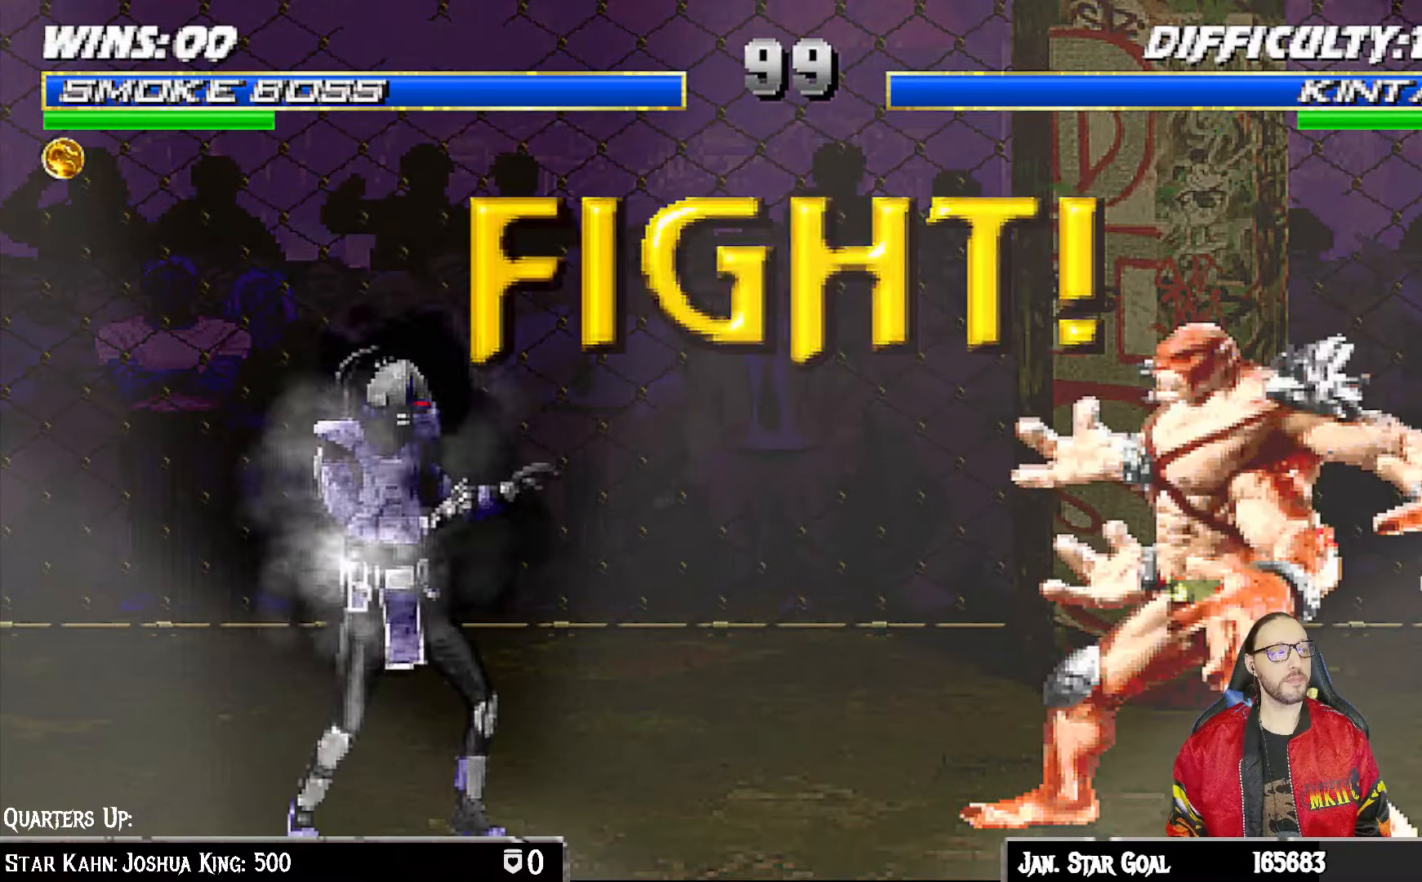
{"dt_ms": 500, "buttons": [], "left_stick": "center", "right_stick": "center", "events": []}
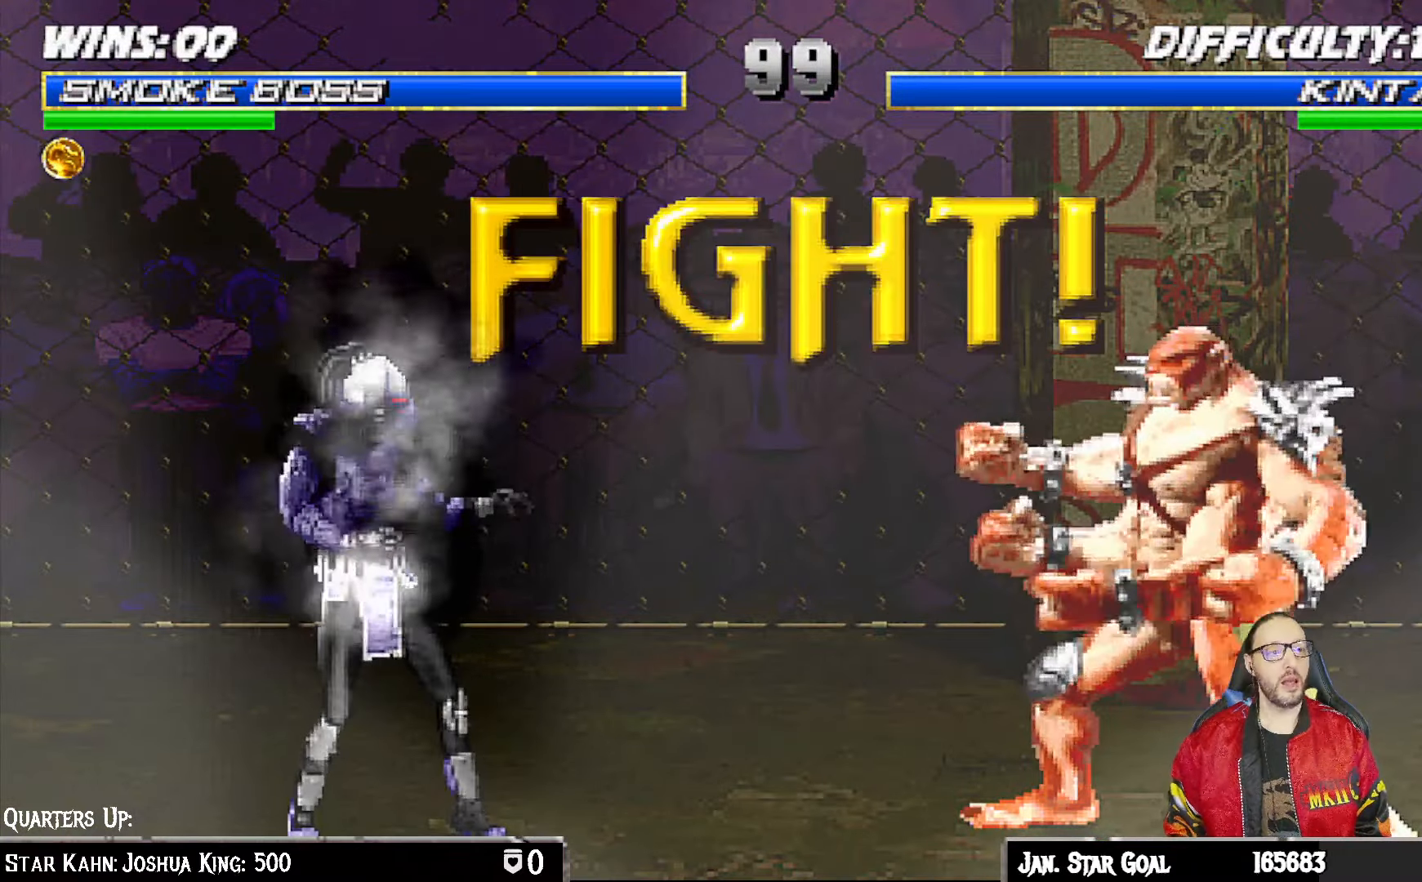
{"dt_ms": 500, "buttons": ["L1", "DPAD_UP", "DPAD_LEFT"], "left_stick": "center", "right_stick": "center", "events": [[267, "L1", "down"], [283, "DPAD_LEFT", "down"], [283, "DPAD_UP", "down"]]}
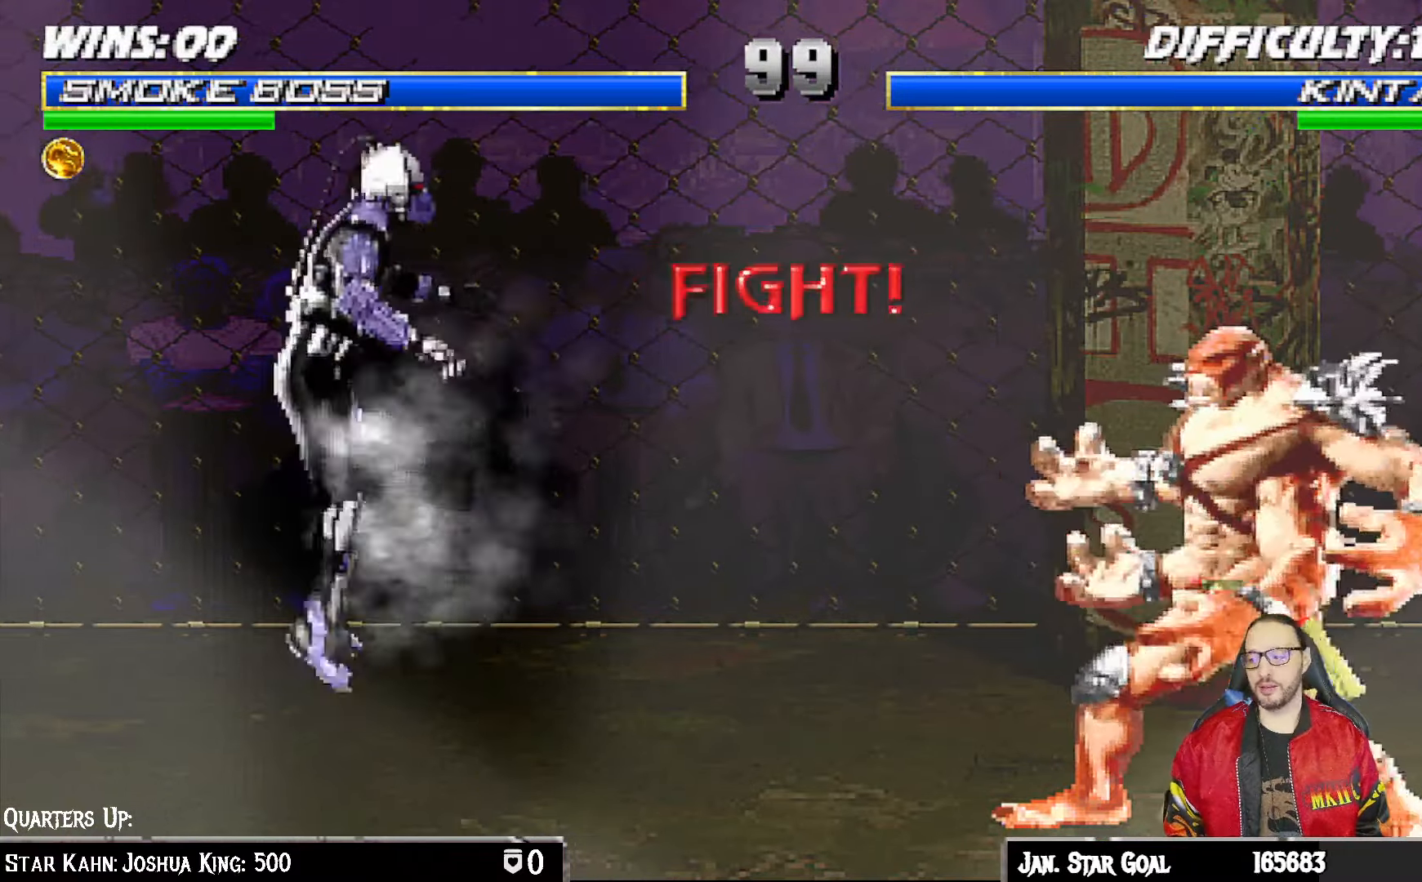
{"dt_ms": 500, "buttons": [], "left_stick": "center", "right_stick": "center", "events": [[133, "TRIANGLE", "down"], [233, "DPAD_LEFT", "up"], [250, "DPAD_UP", "up"], [267, "TRIANGLE", "up"], [283, "L1", "up"]]}
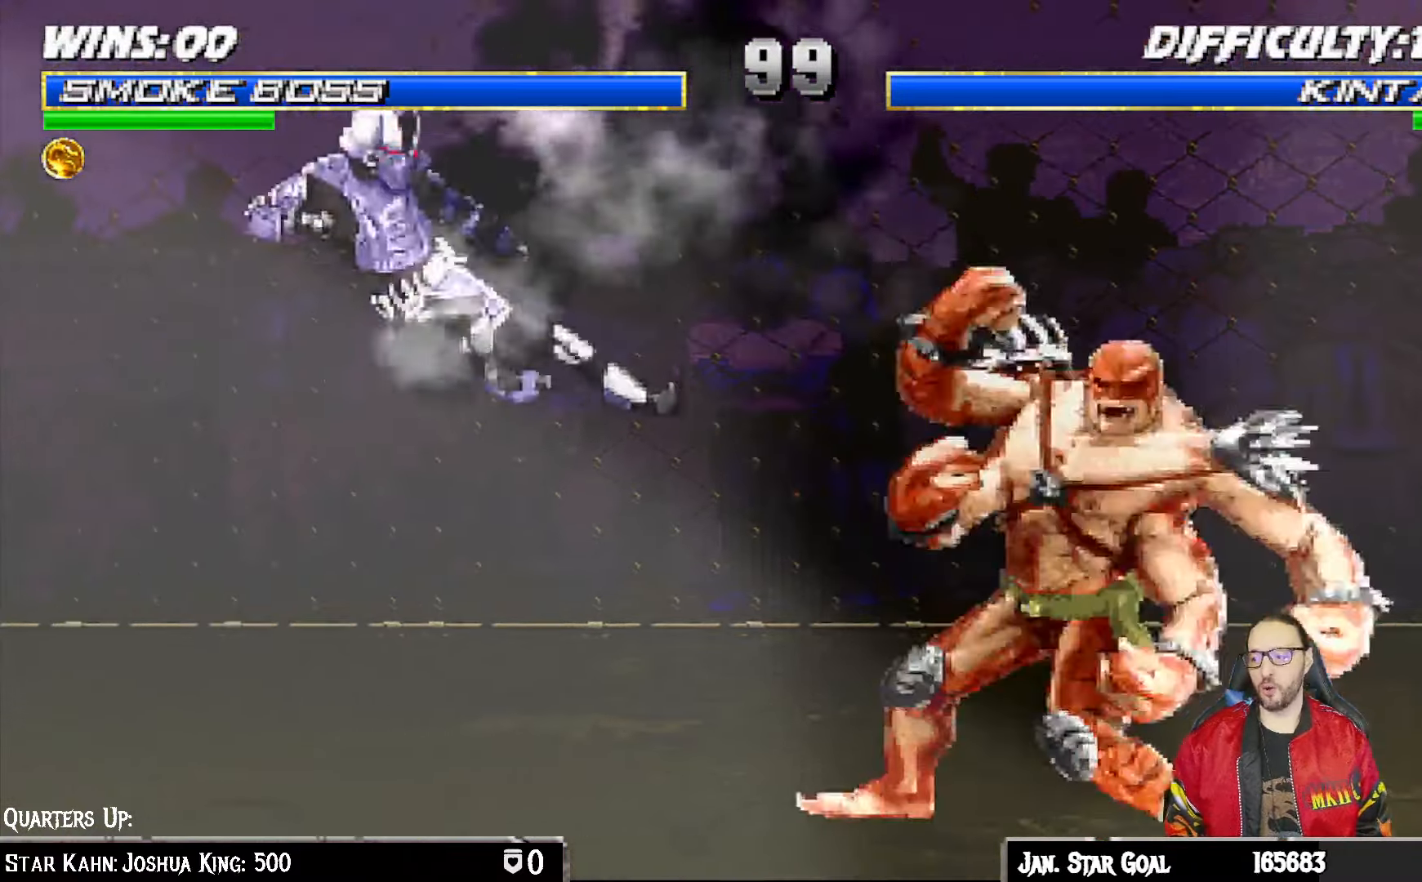
{"dt_ms": 500, "buttons": ["L1"], "left_stick": "center", "right_stick": "center", "events": [[167, "DPAD_RIGHT", "down"], [183, "DPAD_UP", "down"], [183, "L1", "down"], [367, "DPAD_RIGHT", "up"], [383, "DPAD_UP", "up"], [383, "SQUARE", "down"], [467, "SQUARE", "up"]]}
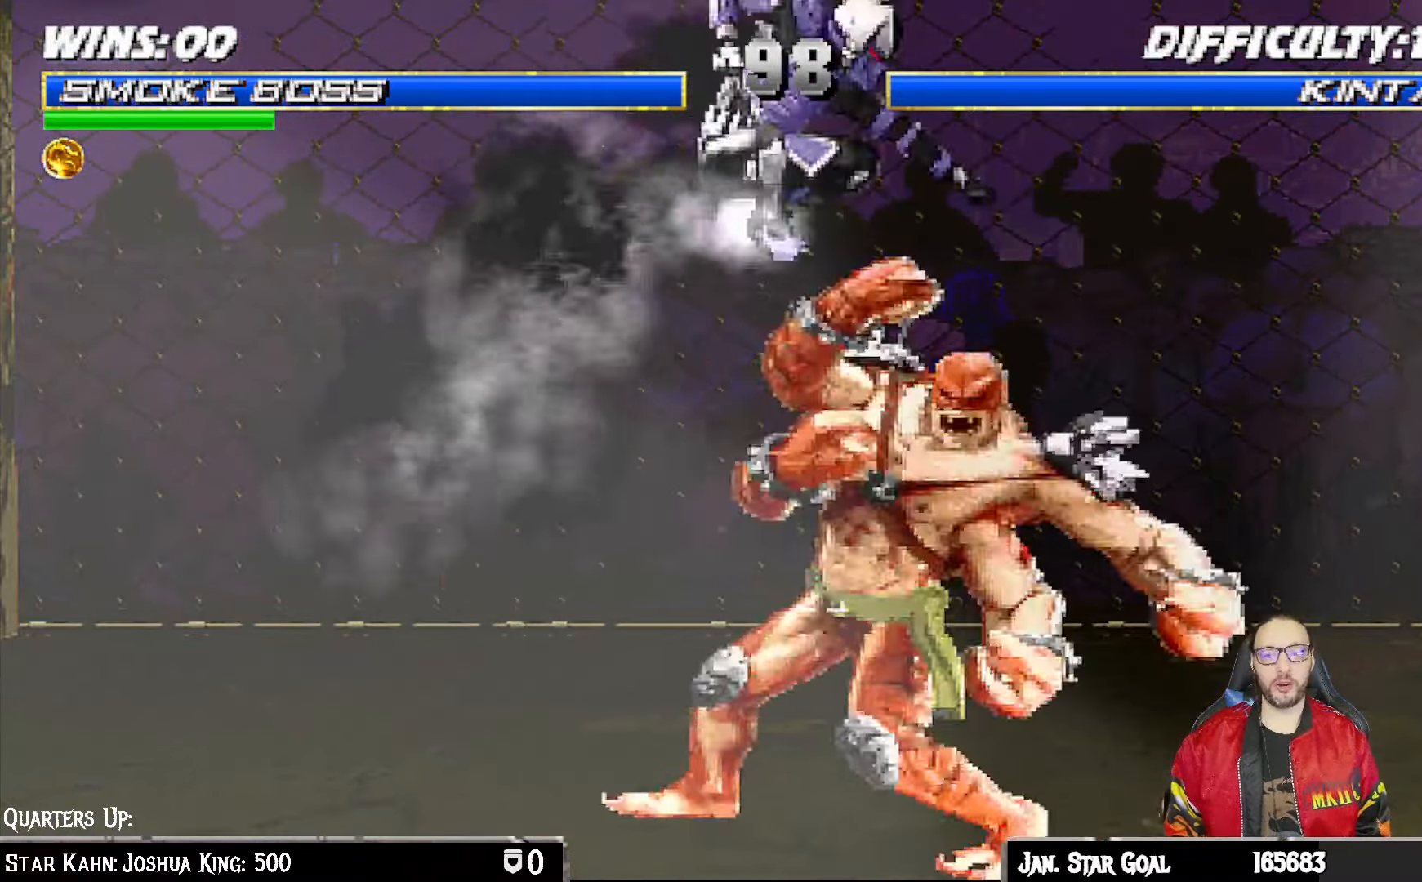
{"dt_ms": 500, "buttons": ["L1", "DPAD_UP", "DPAD_RIGHT"], "left_stick": "center", "right_stick": "center", "events": [[50, "SQUARE", "down"], [133, "SQUARE", "up"], [233, "SQUARE", "down"], [317, "SQUARE", "up"], [333, "L1", "up"], [383, "L1", "down"], [400, "DPAD_RIGHT", "down"], [400, "DPAD_UP", "down"]]}
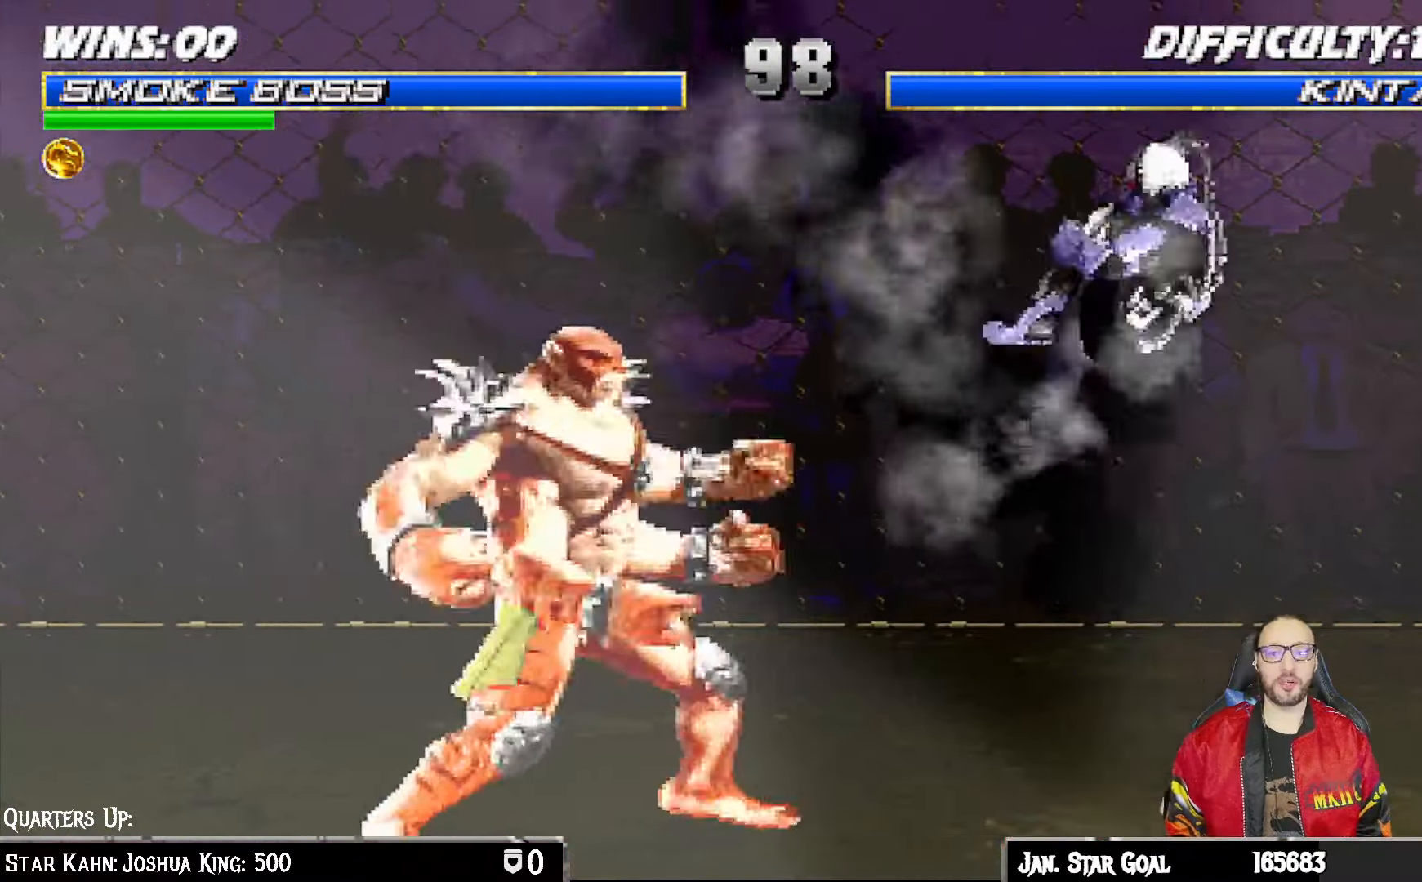
{"dt_ms": 500, "buttons": [], "left_stick": "center", "right_stick": "center", "events": [[83, "TRIANGLE", "down"], [200, "TRIANGLE", "up"], [217, "DPAD_RIGHT", "up"], [217, "DPAD_UP", "up"], [217, "L1", "up"], [250, "TRIANGLE", "down"], [417, "TRIANGLE", "up"]]}
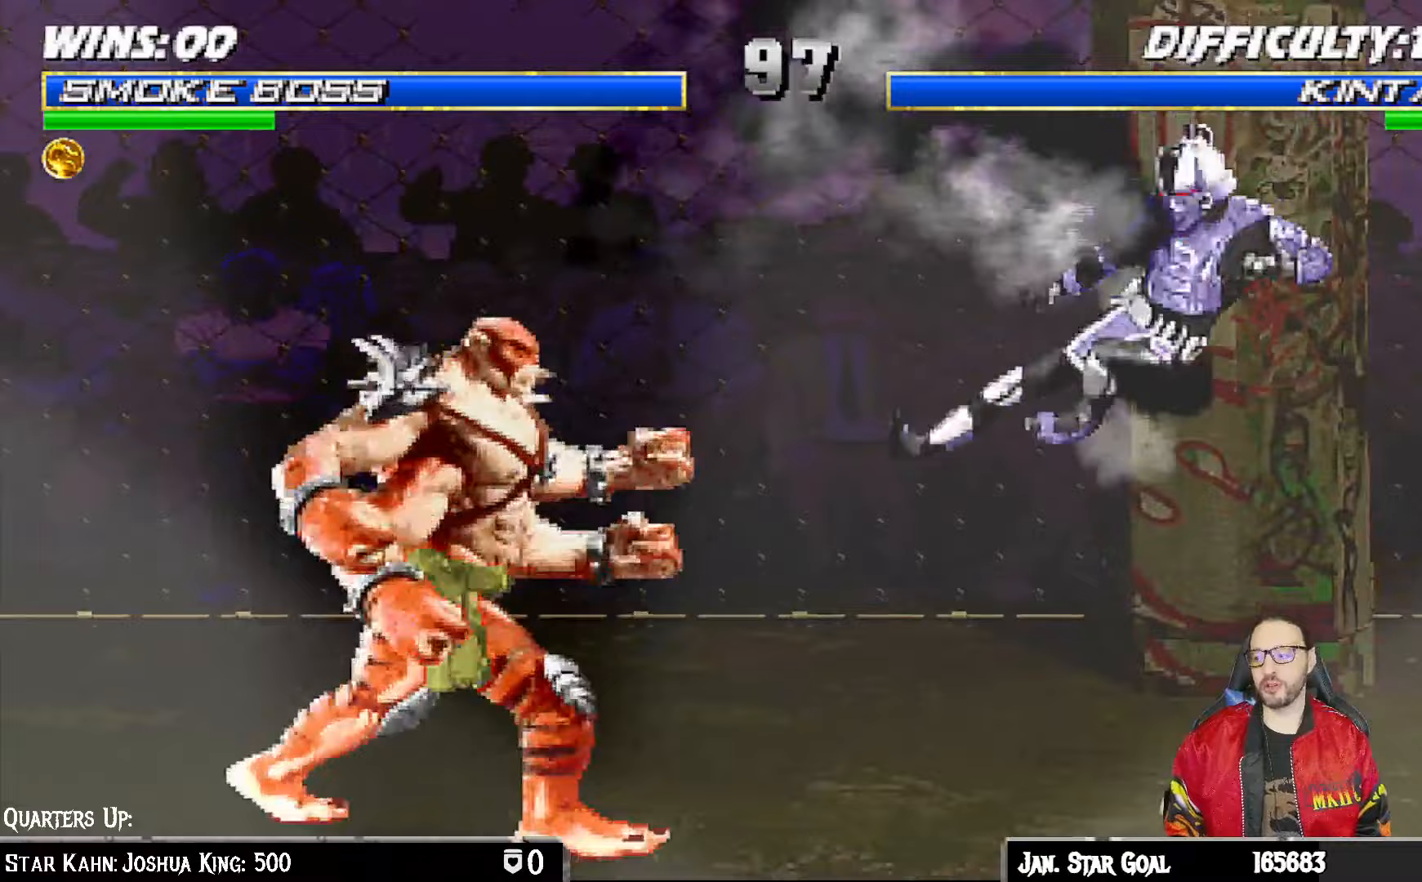
{"dt_ms": 500, "buttons": ["TRIANGLE"], "left_stick": "center", "right_stick": "center", "events": [[117, "DPAD_RIGHT", "down"], [117, "DPAD_UP", "down"], [117, "L1", "down"], [317, "TRIANGLE", "down"], [333, "DPAD_UP", "up"], [367, "DPAD_RIGHT", "up"], [383, "L1", "up"], [433, "TRIANGLE", "up"], [483, "TRIANGLE", "down"]]}